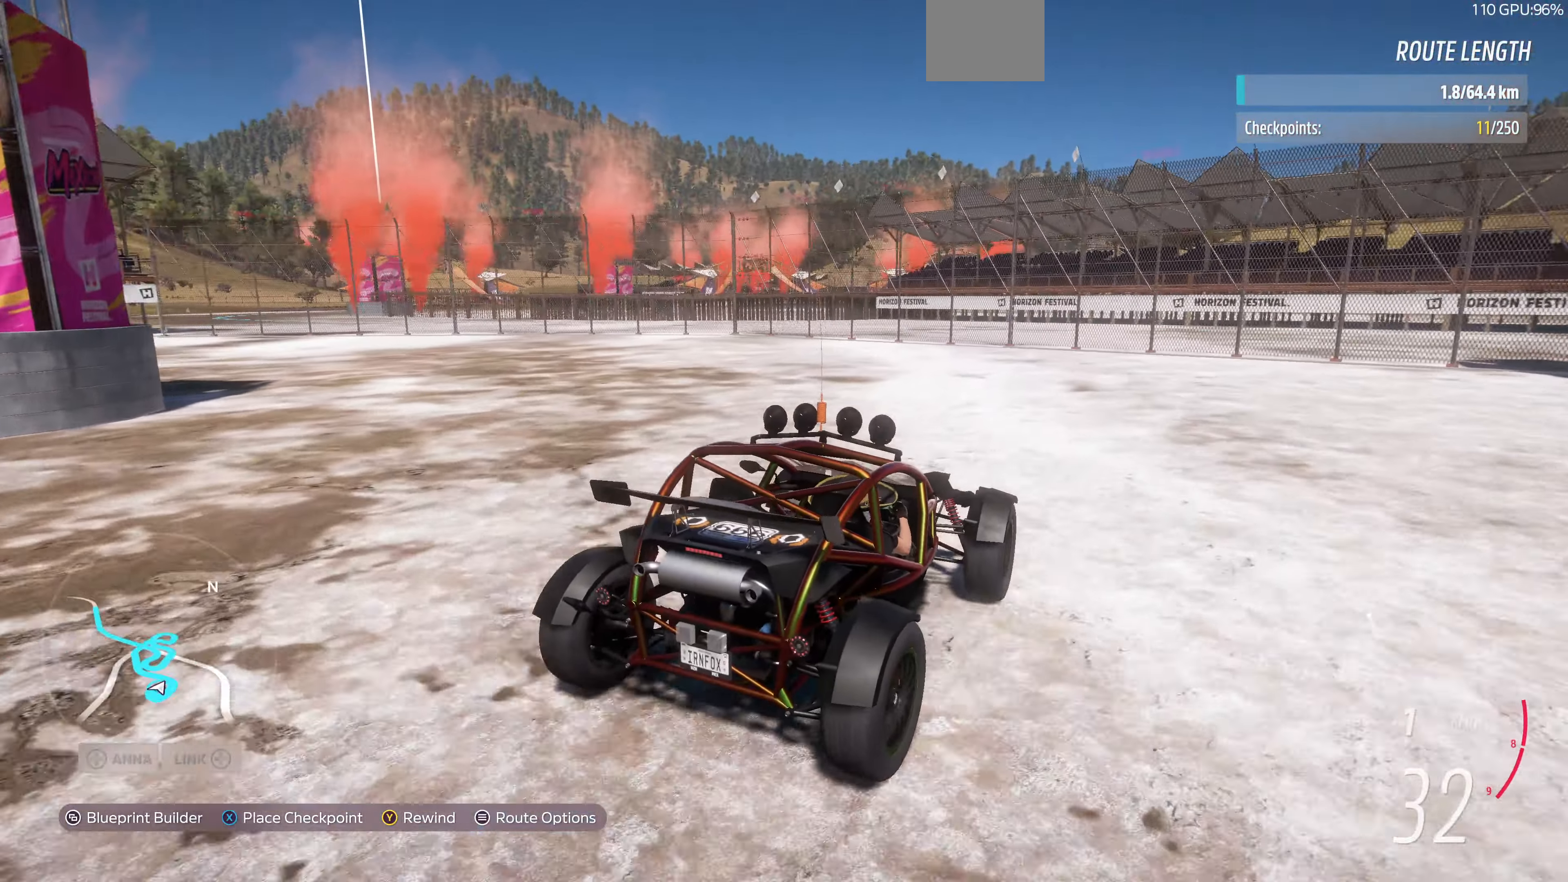
Gameplay with a controller (PlayStation layout); each line is a JSON object with the inputs held at the frame after it. "events" lists button and stick changes between this image and that frame as [ms after this image, input, new state], when the widget could be followed in between.
{"buttons": ["R2"], "left_stick": "up-left", "right_stick": "up-left", "events": [[433, "R2", "down"]]}
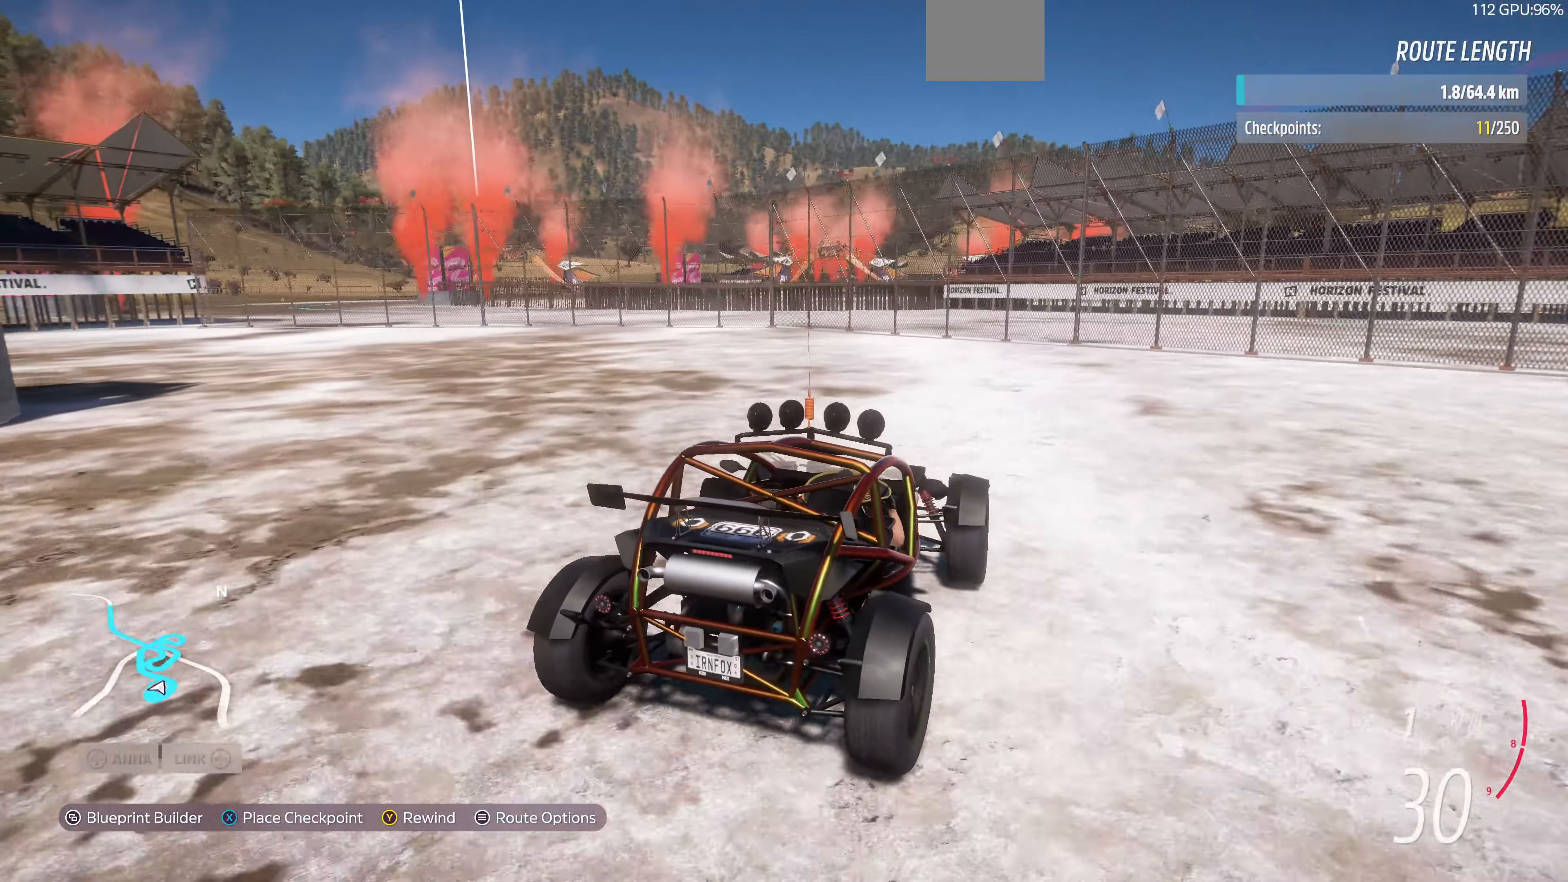
{"buttons": [], "left_stick": "up-left", "right_stick": "up-left", "events": [[200, "R2", "up"]]}
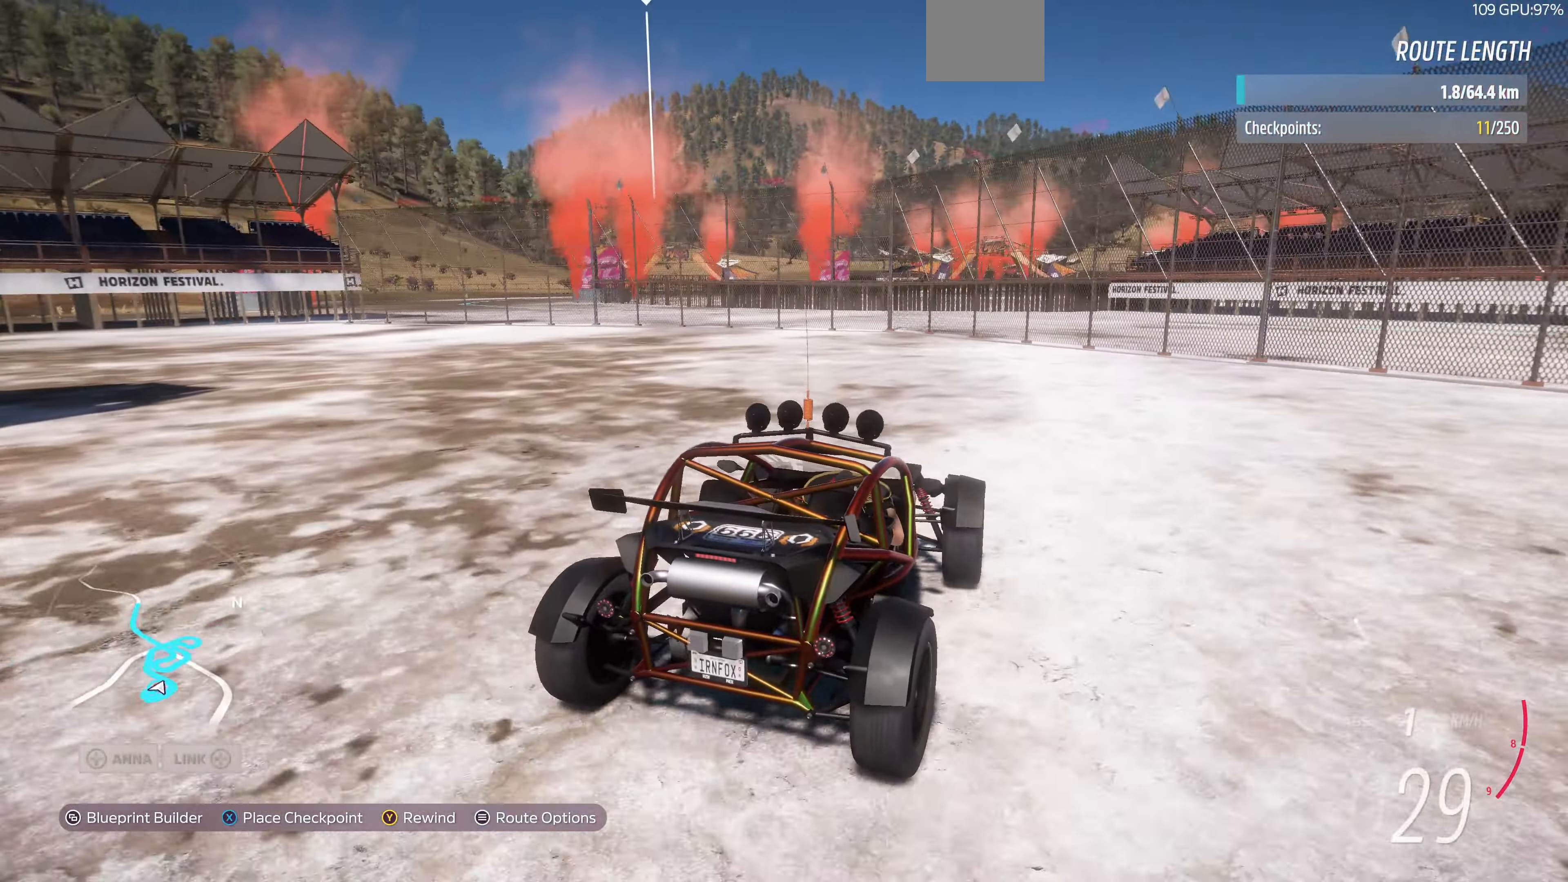
{"buttons": [], "left_stick": "up-left", "right_stick": "up-left", "events": [[66, "R2", "down"], [333, "R2", "up"]]}
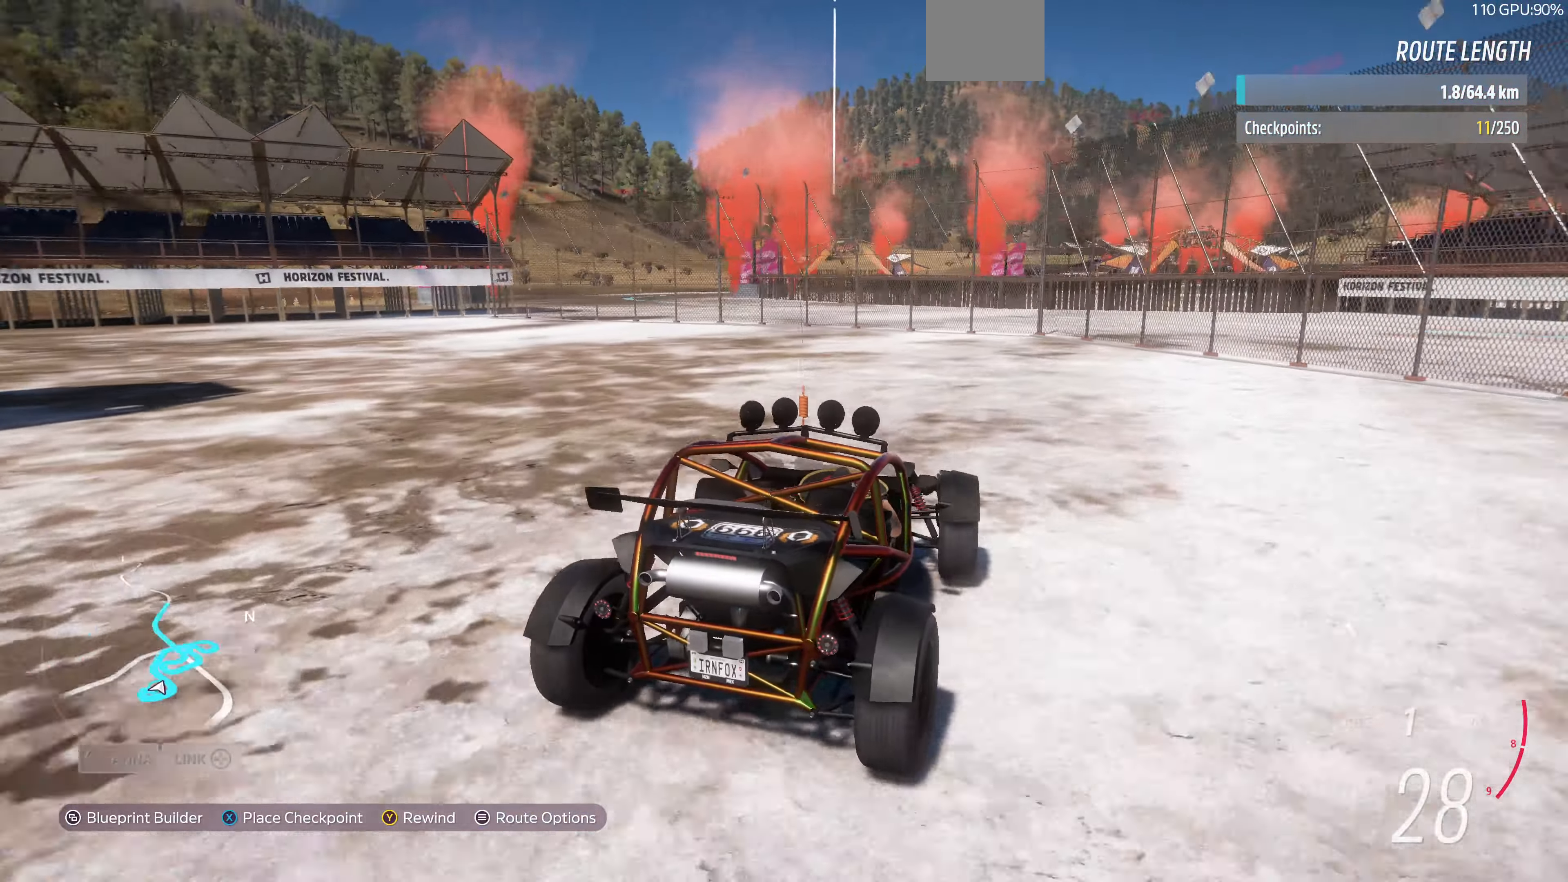
{"buttons": ["SQUARE"], "left_stick": "up-left", "right_stick": "center", "events": [[167, "right_stick", "center"], [467, "SQUARE", "down"]]}
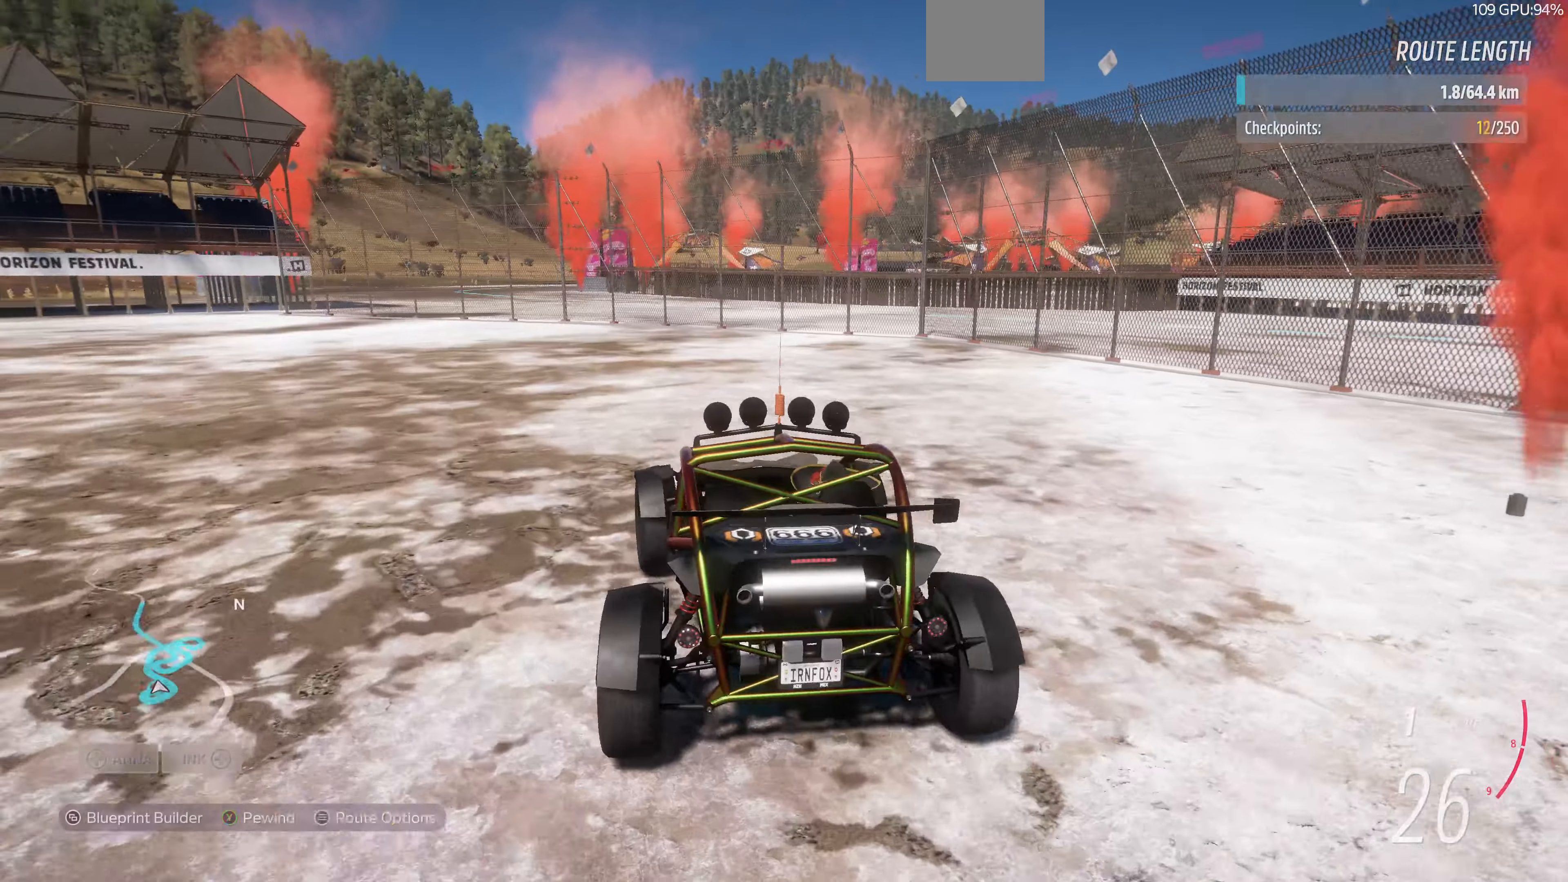
{"buttons": ["R2"], "left_stick": "center", "right_stick": "up-left", "events": [[67, "SQUARE", "up"], [200, "left_stick", "center"], [300, "R2", "down"], [300, "right_stick", "up-left"]]}
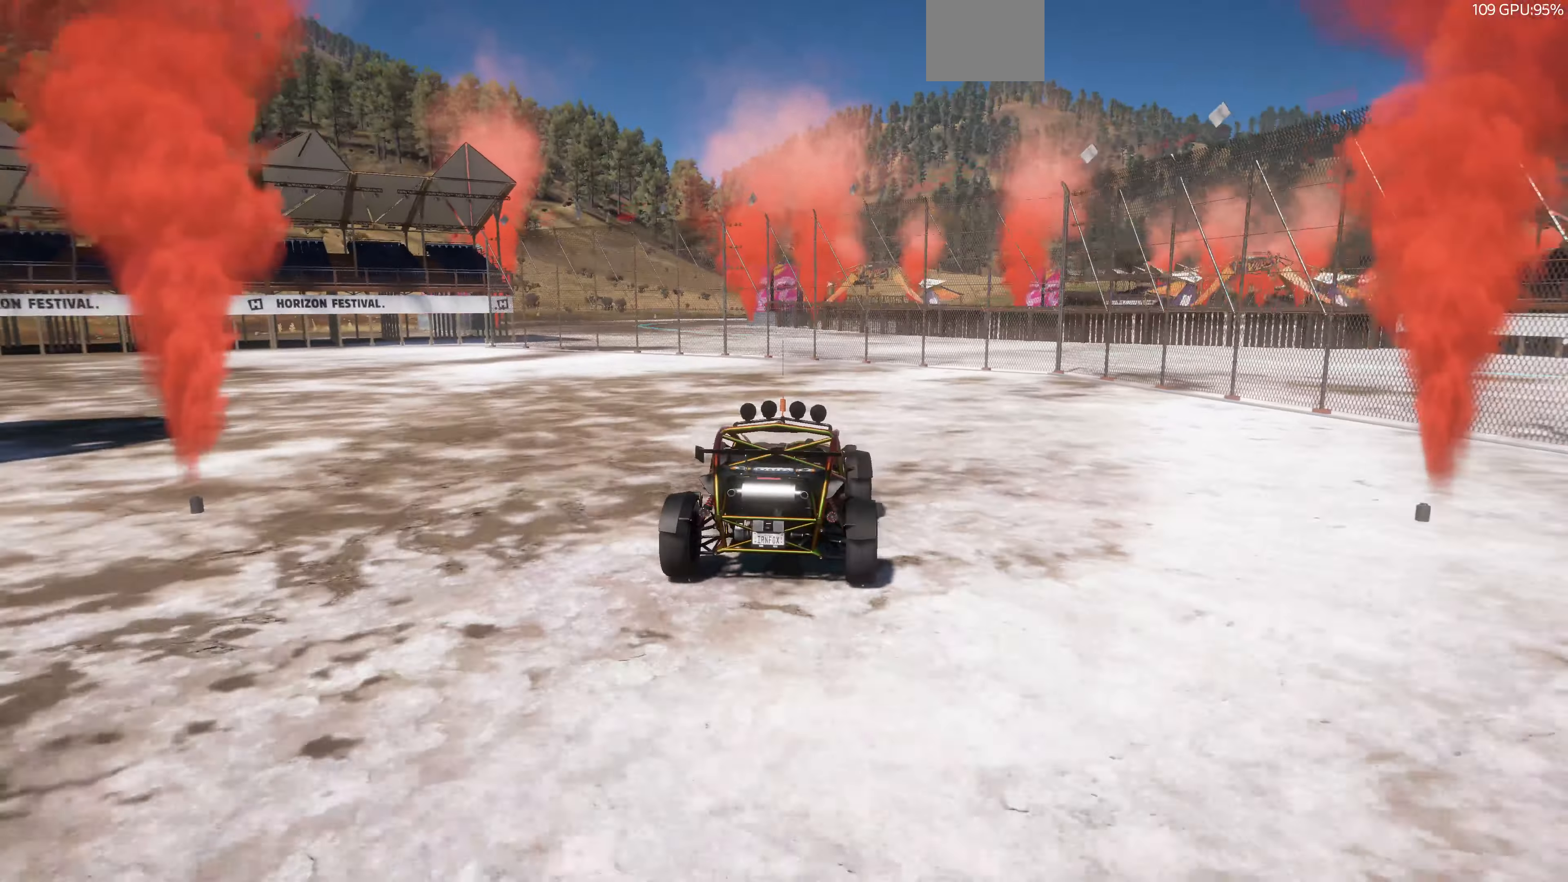
{"buttons": ["R2"], "left_stick": "center", "right_stick": "up-left", "events": []}
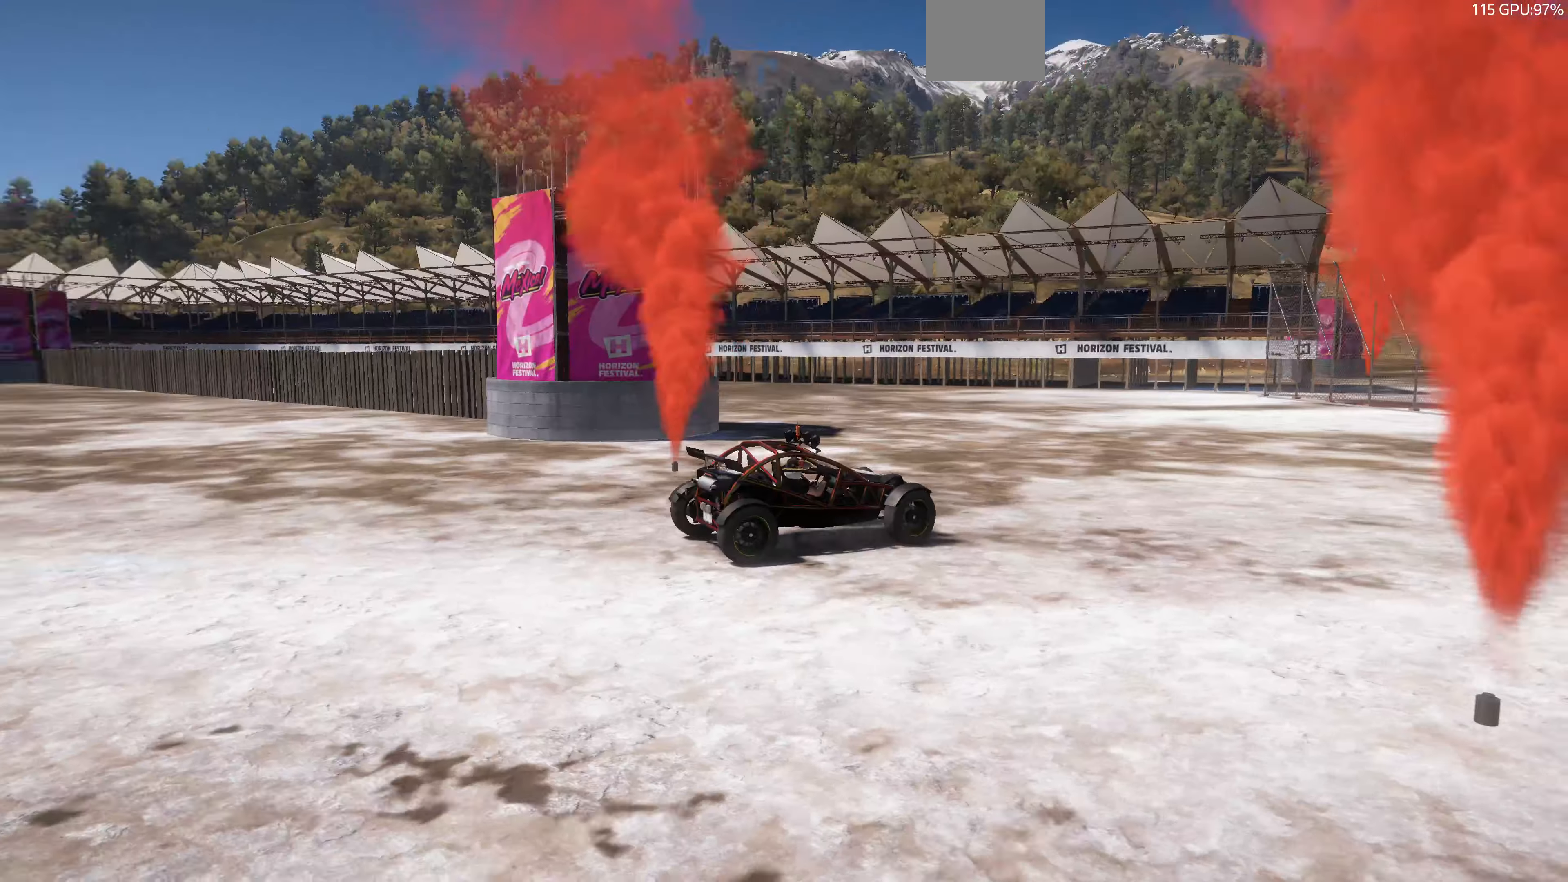
{"buttons": ["R2"], "left_stick": "center", "right_stick": "up-left", "events": []}
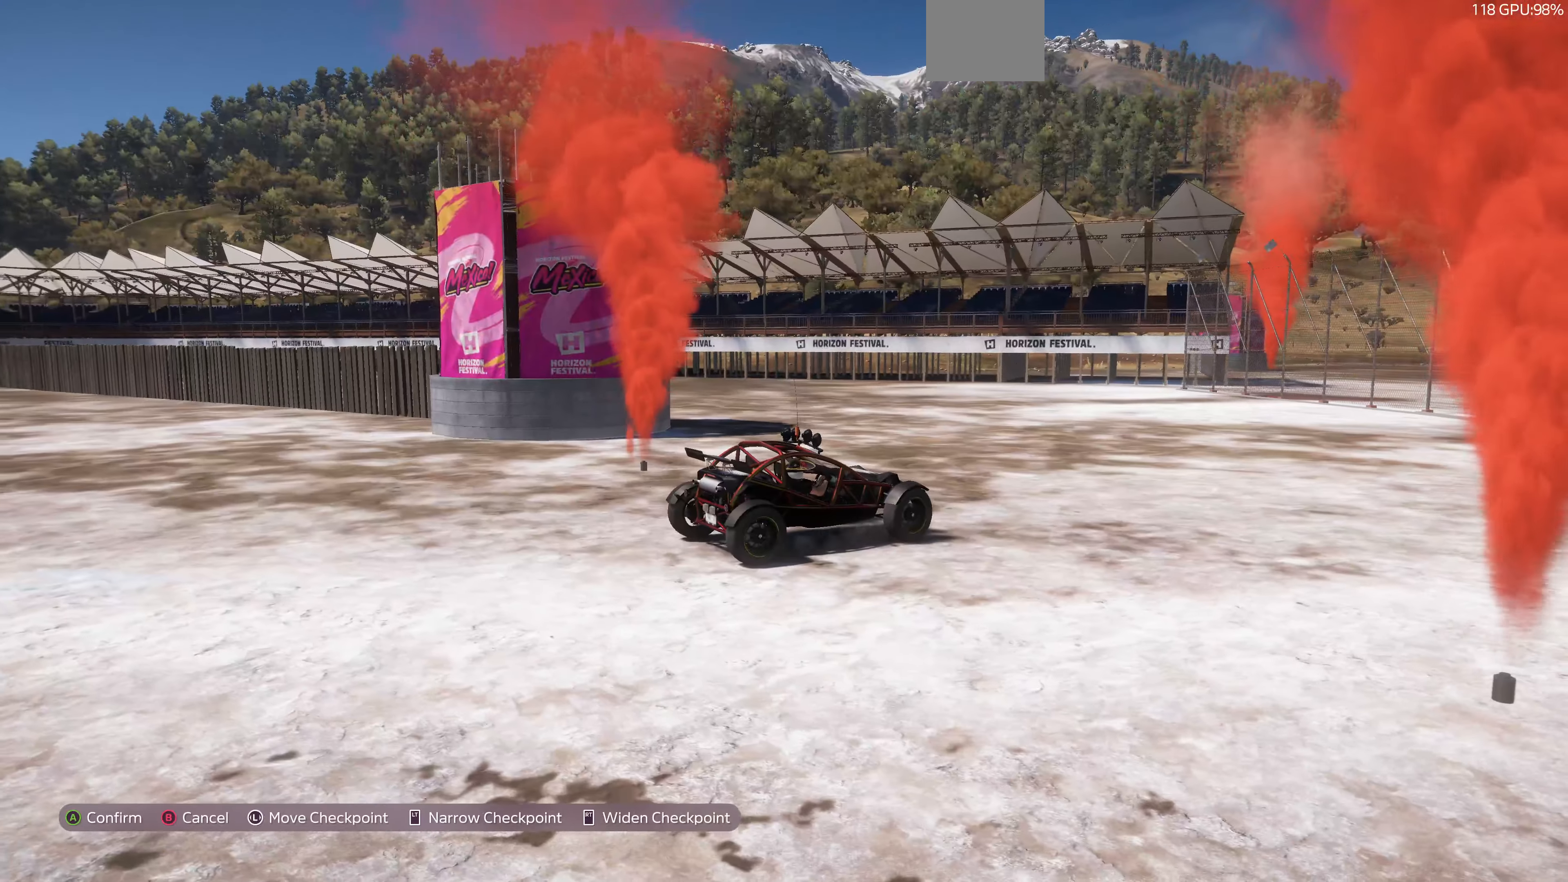
{"buttons": ["R2"], "left_stick": "center", "right_stick": "up-left", "events": []}
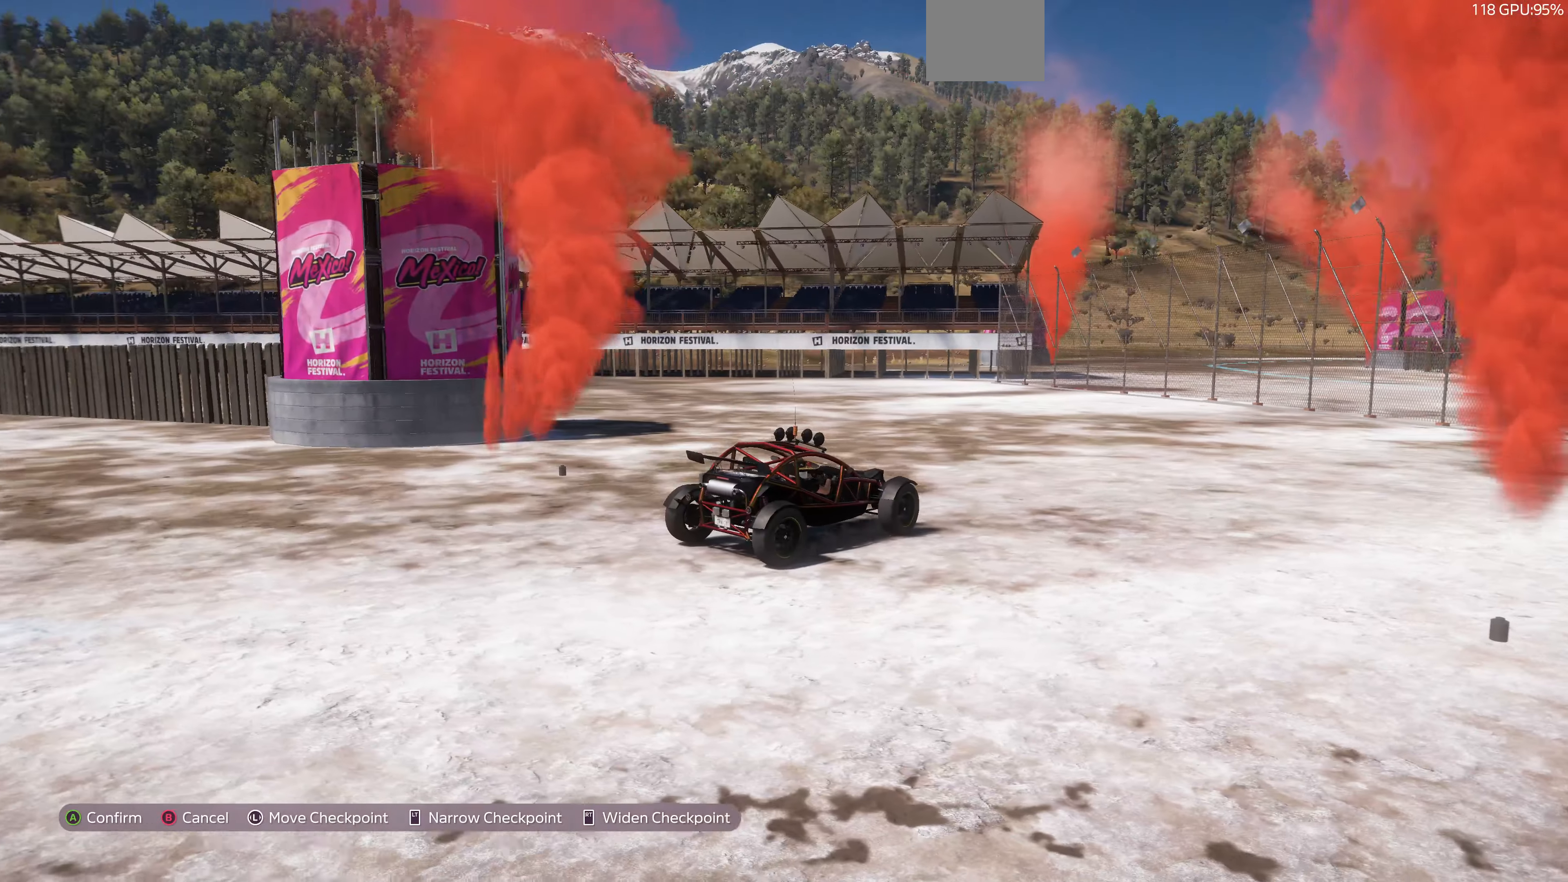
{"buttons": ["R2"], "left_stick": "center", "right_stick": "up-left", "events": []}
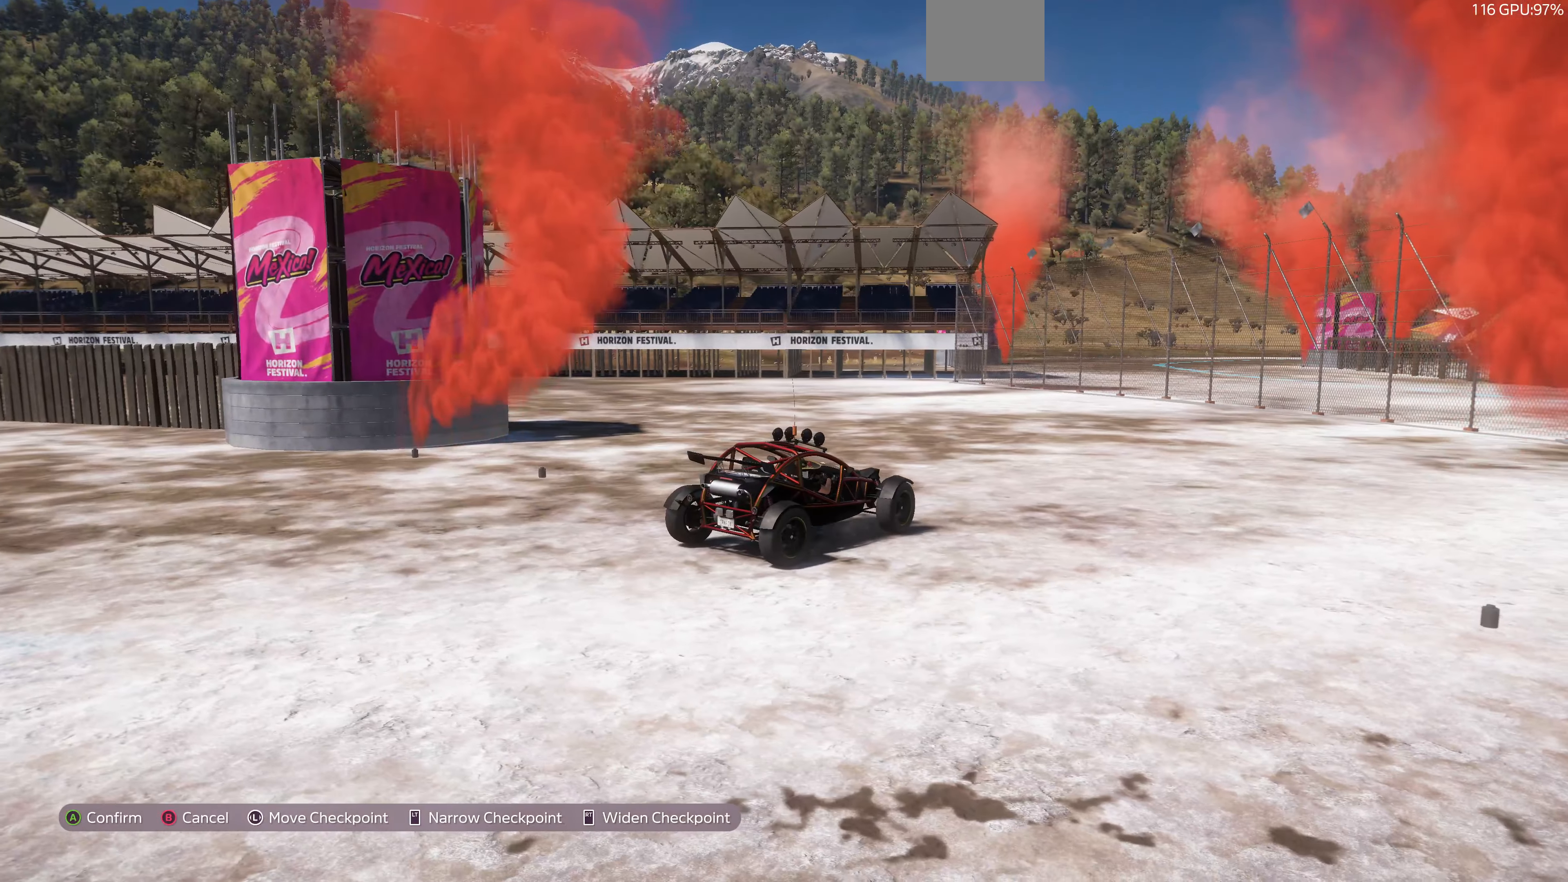
{"buttons": ["R2"], "left_stick": "center", "right_stick": "up", "events": [[300, "right_stick", "up"]]}
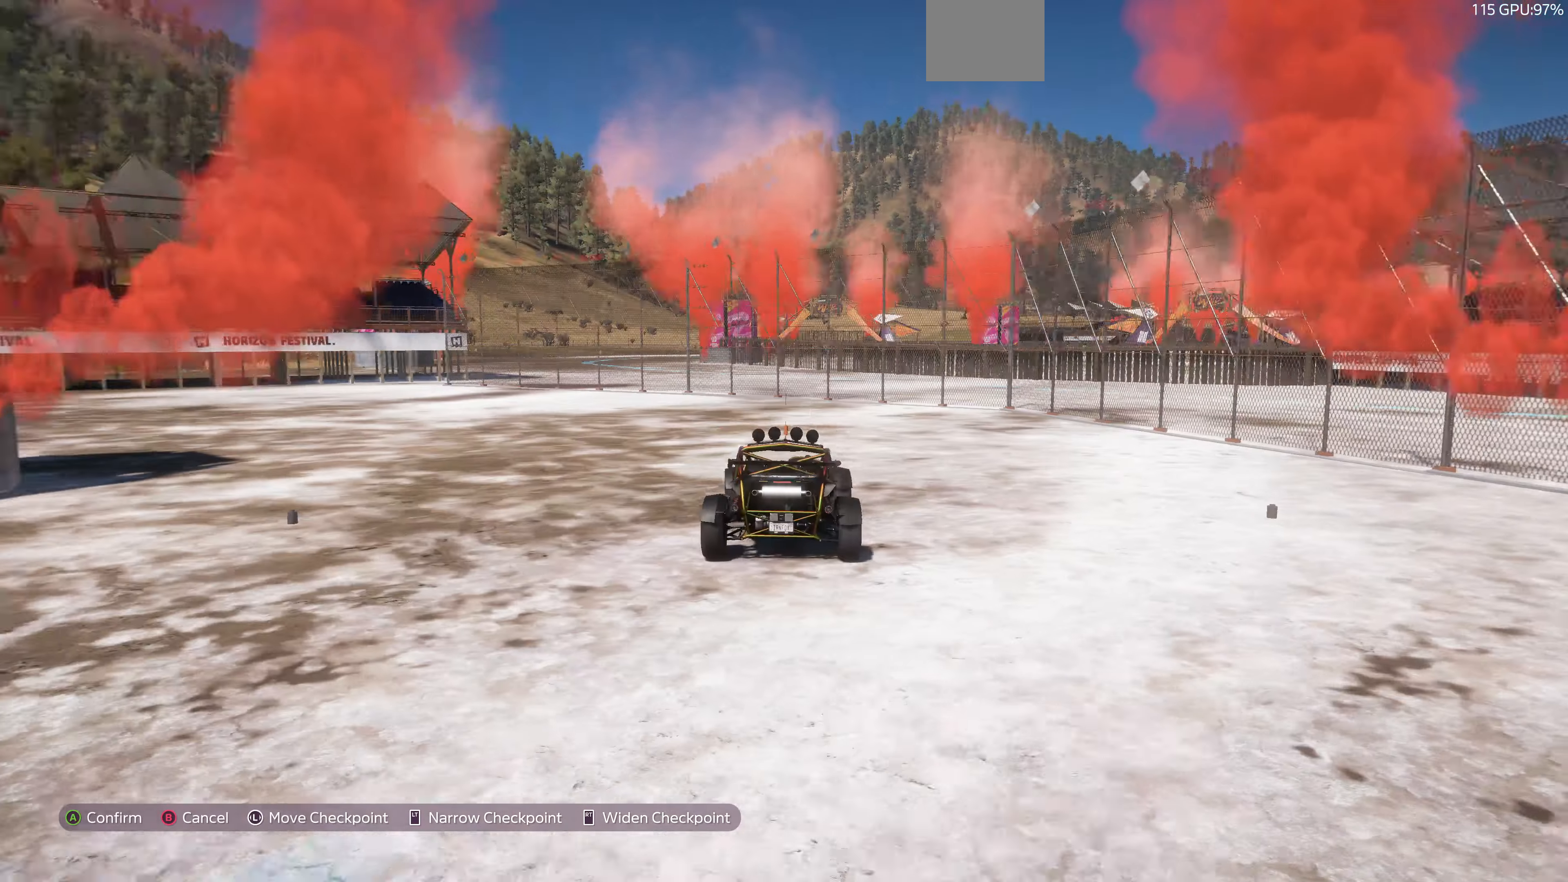
{"buttons": ["R2"], "left_stick": "center", "right_stick": "up", "events": []}
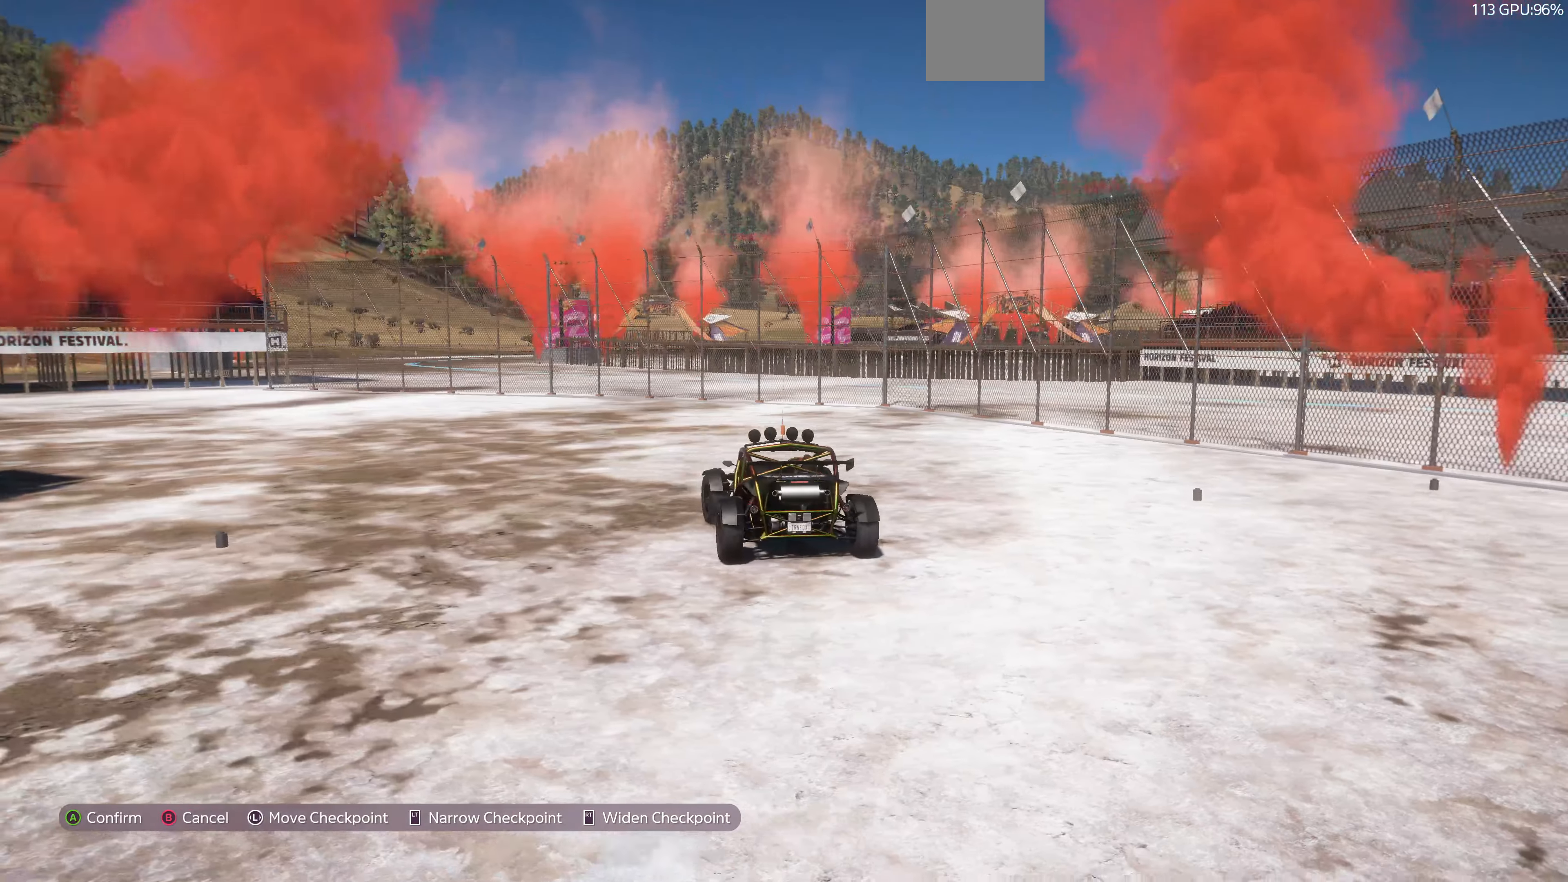
{"buttons": ["R2"], "left_stick": "center", "right_stick": "up", "events": []}
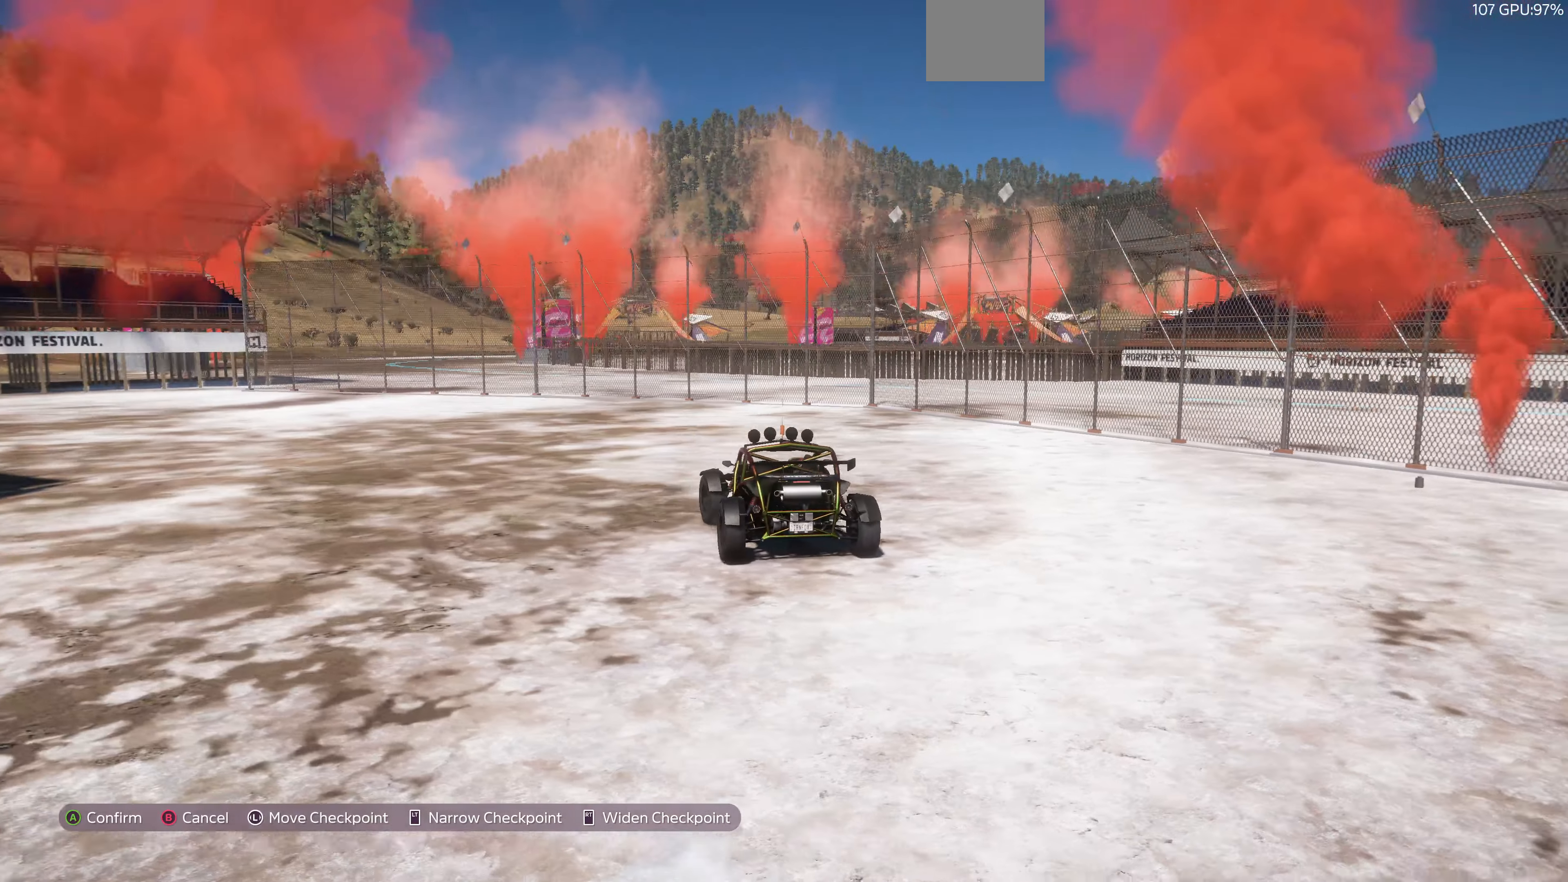
{"buttons": [], "left_stick": "center", "right_stick": "up", "events": [[500, "R2", "up"]]}
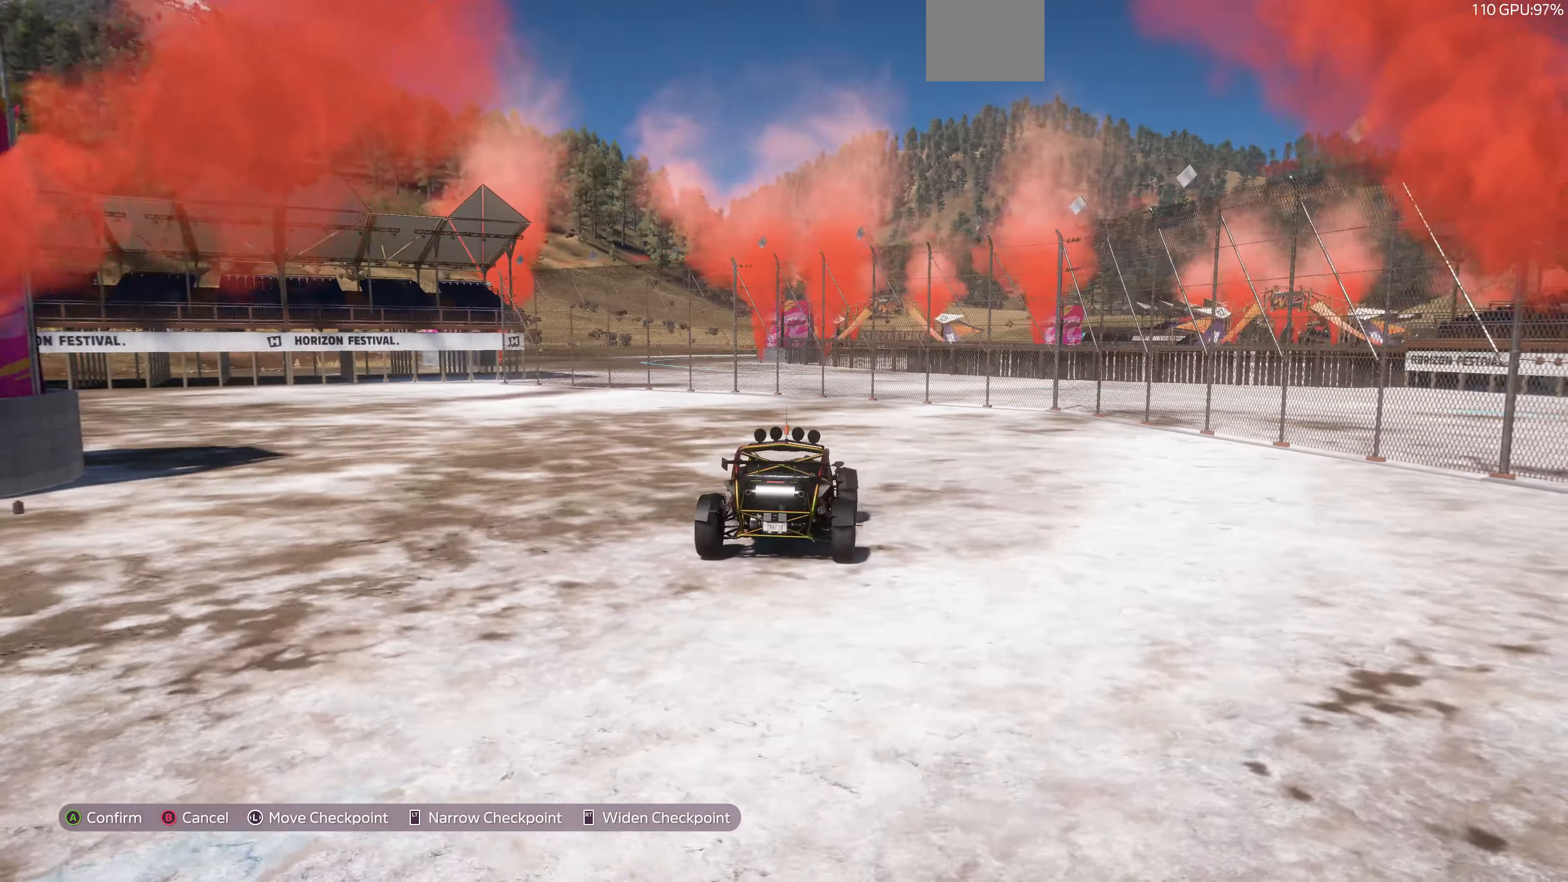
{"buttons": [], "left_stick": "center", "right_stick": "up-right", "events": [[100, "right_stick", "up-right"]]}
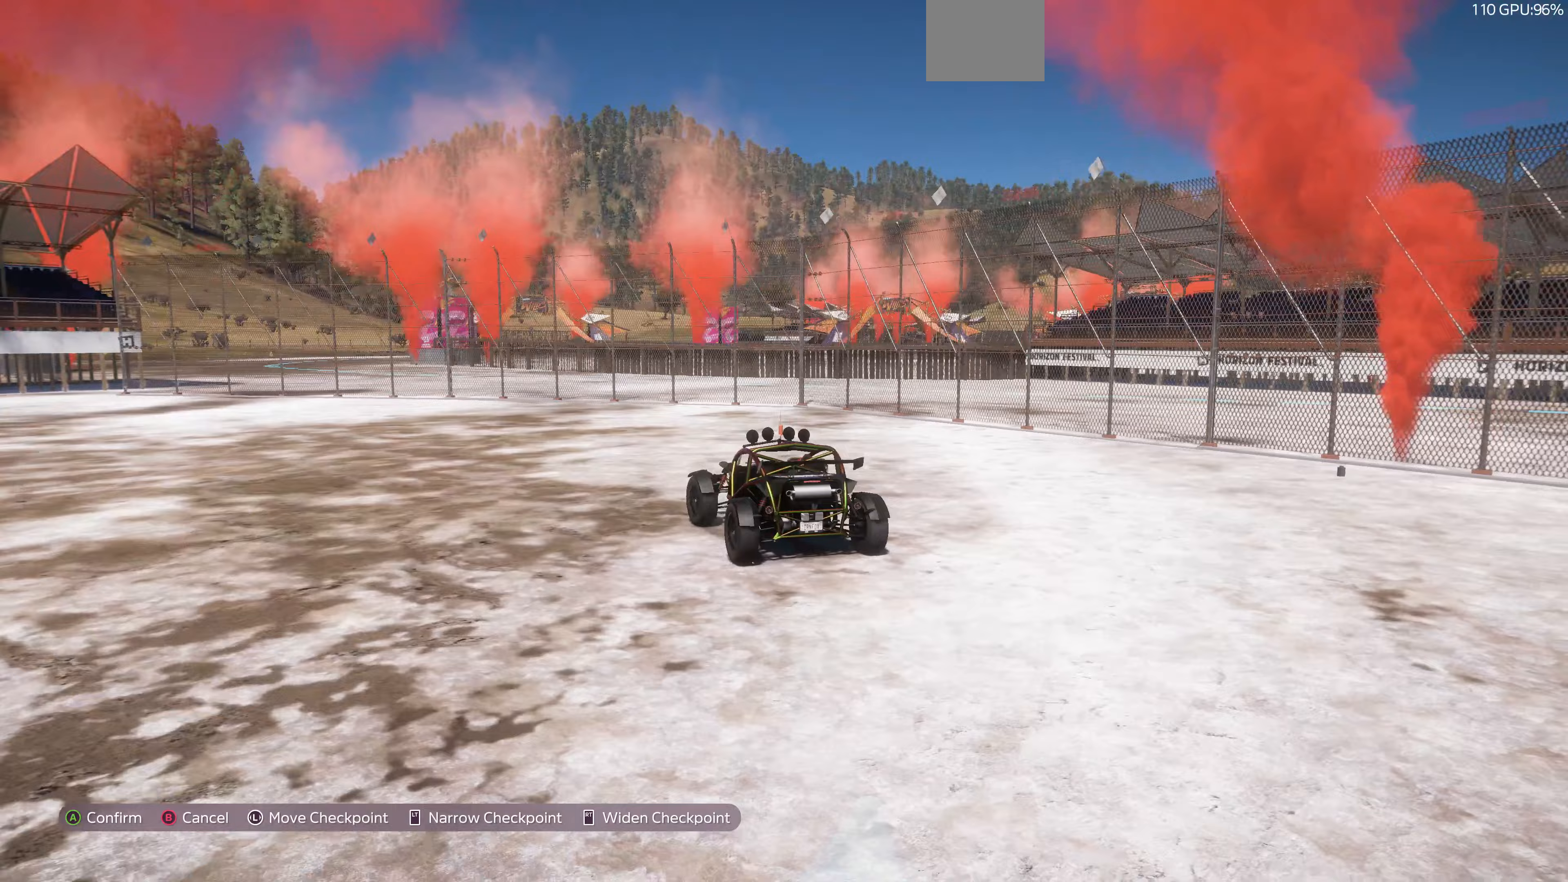
{"buttons": [], "left_stick": "up", "right_stick": "up-left", "events": [[133, "right_stick", "center"], [200, "CROSS", "down"], [300, "CROSS", "up"], [400, "left_stick", "up"], [467, "right_stick", "up-left"]]}
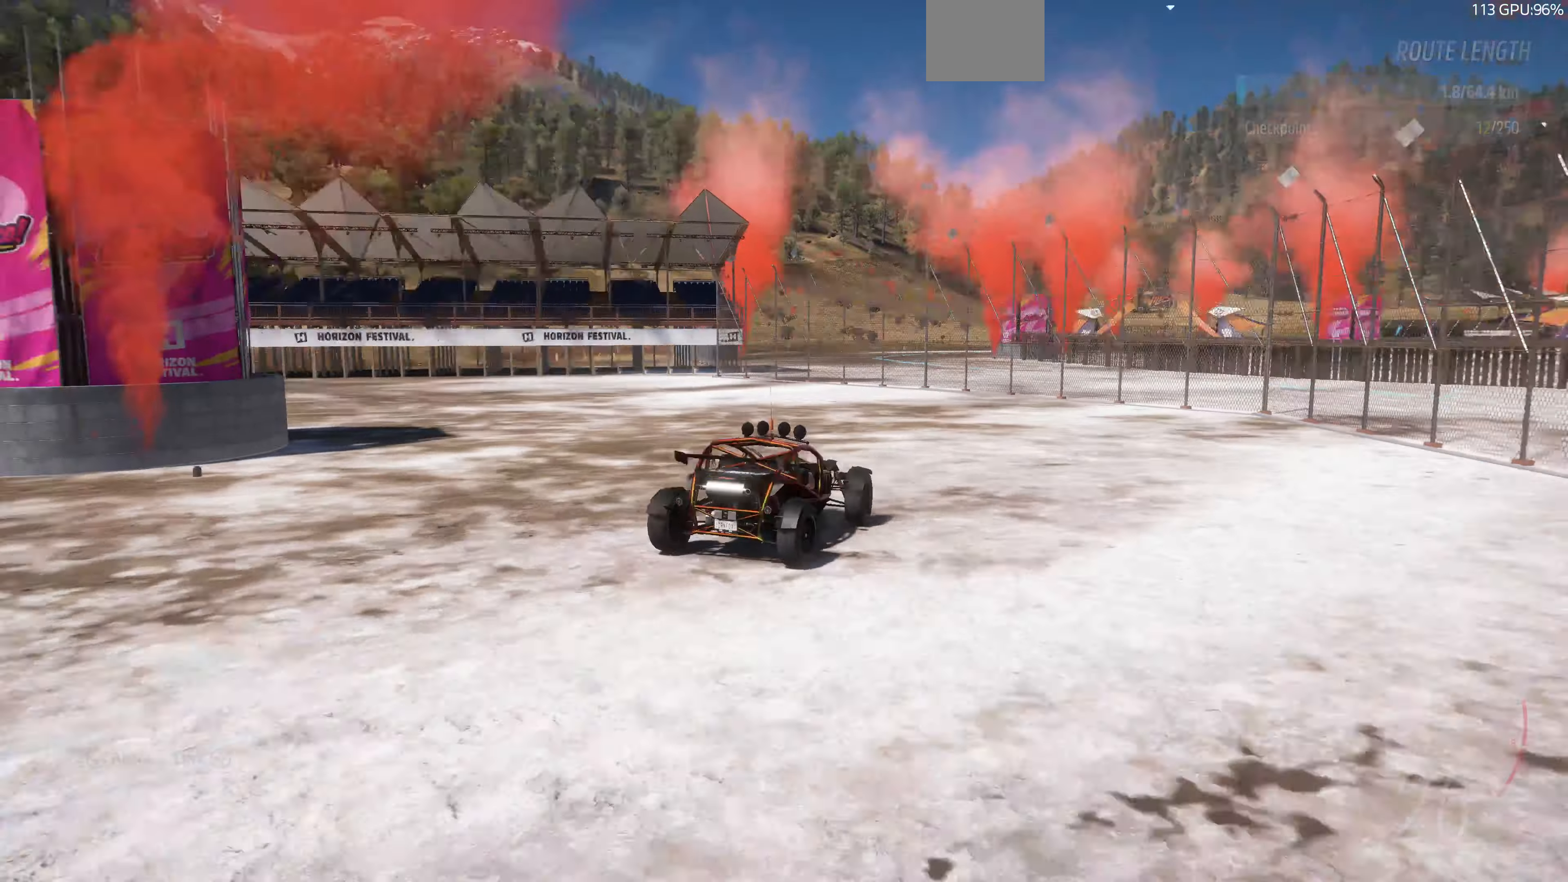
{"buttons": [], "left_stick": "up", "right_stick": "up-left", "events": []}
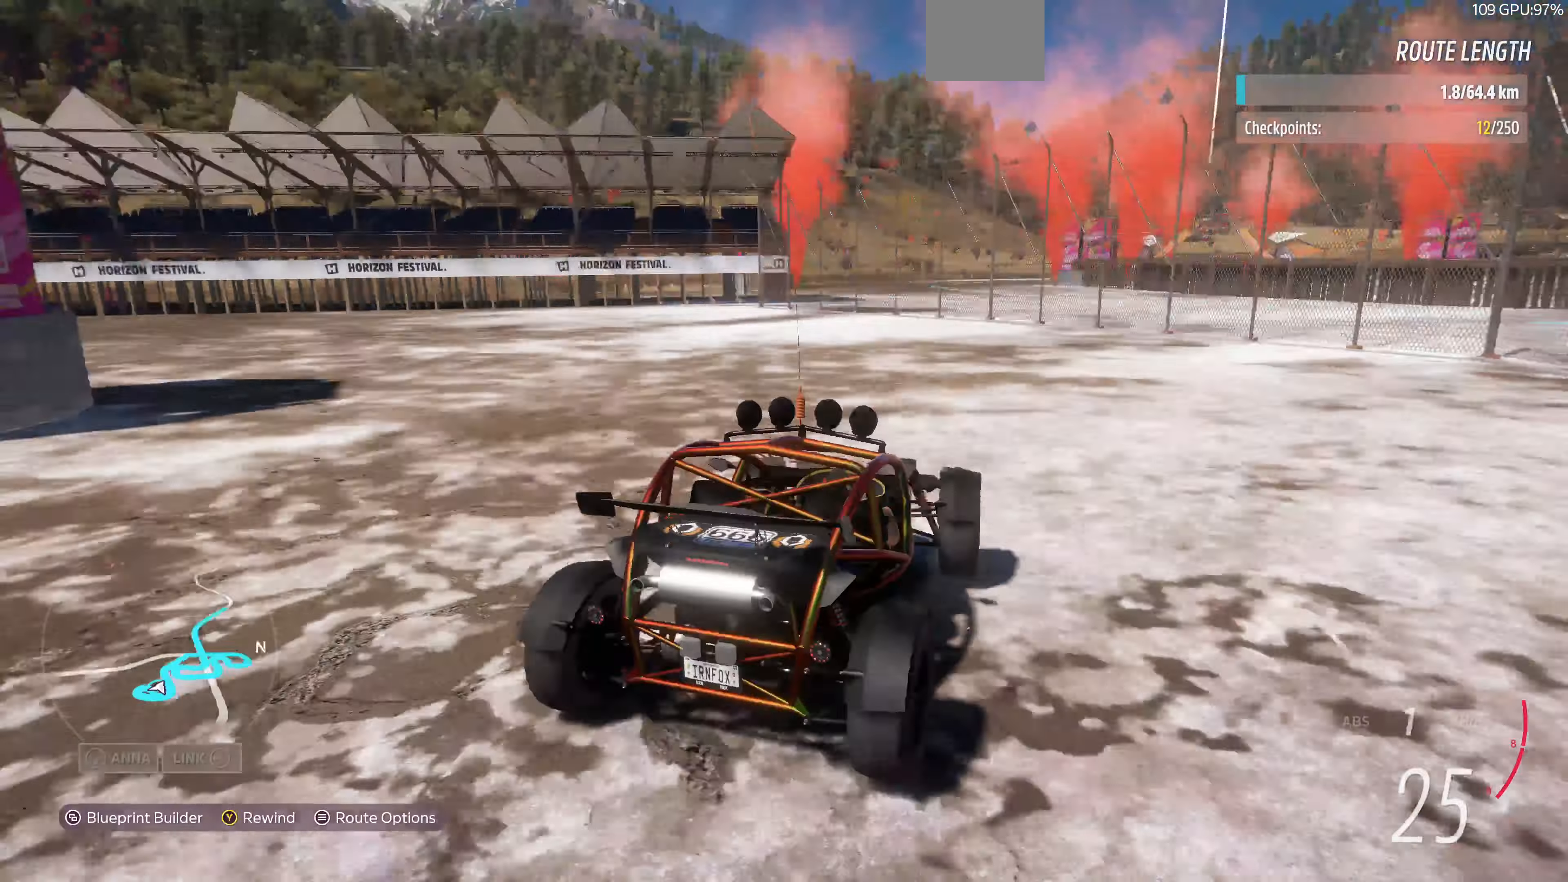
{"buttons": [], "left_stick": "up", "right_stick": "up-left", "events": []}
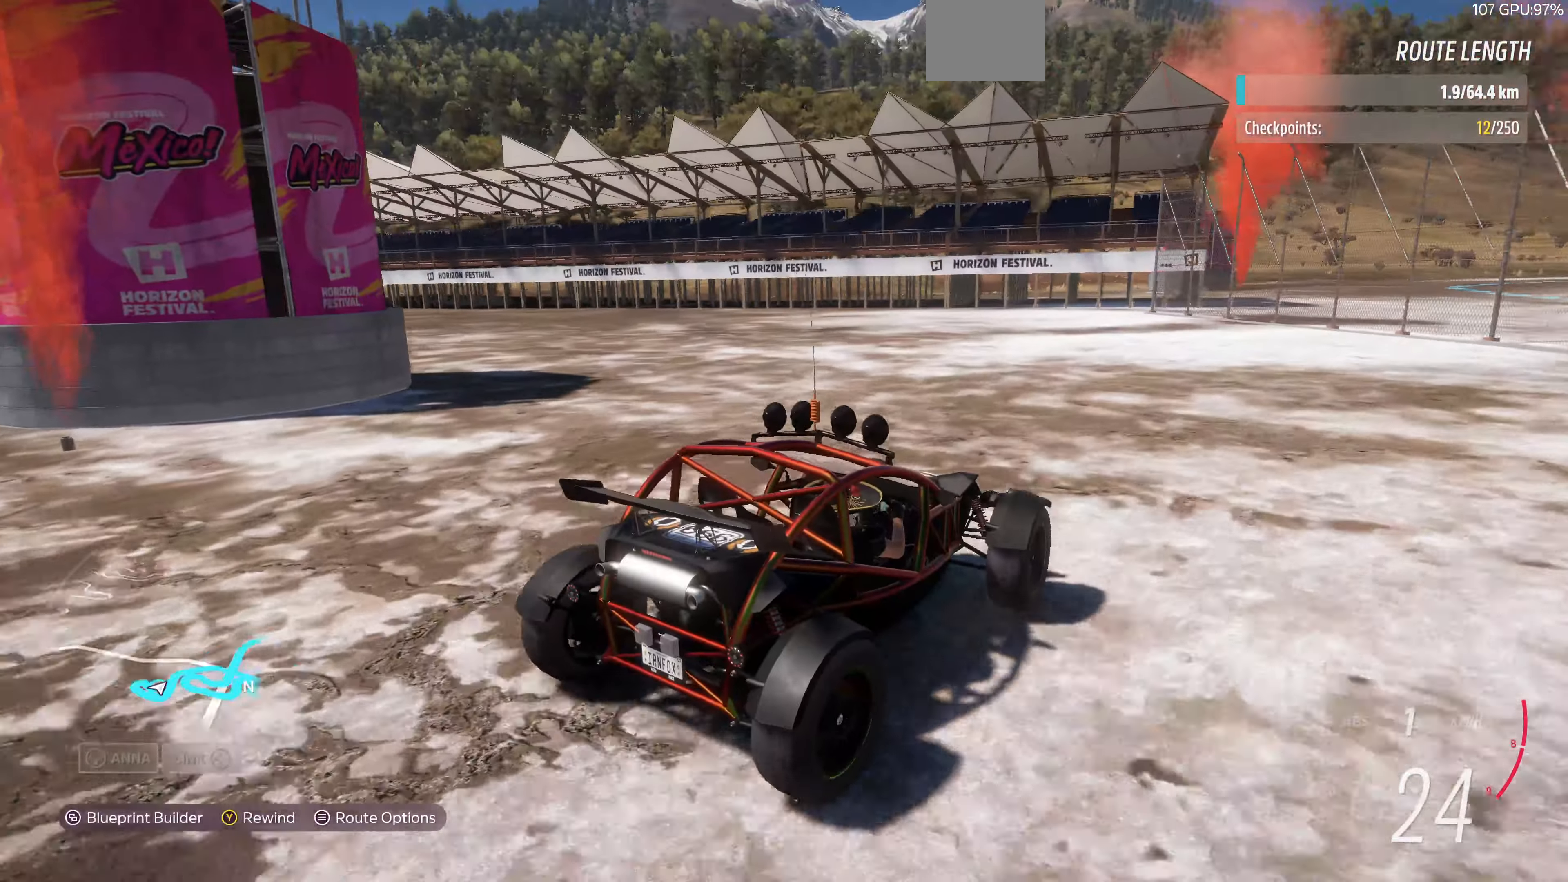
{"buttons": ["R2"], "left_stick": "up", "right_stick": "up-left", "events": [[33, "R2", "down"]]}
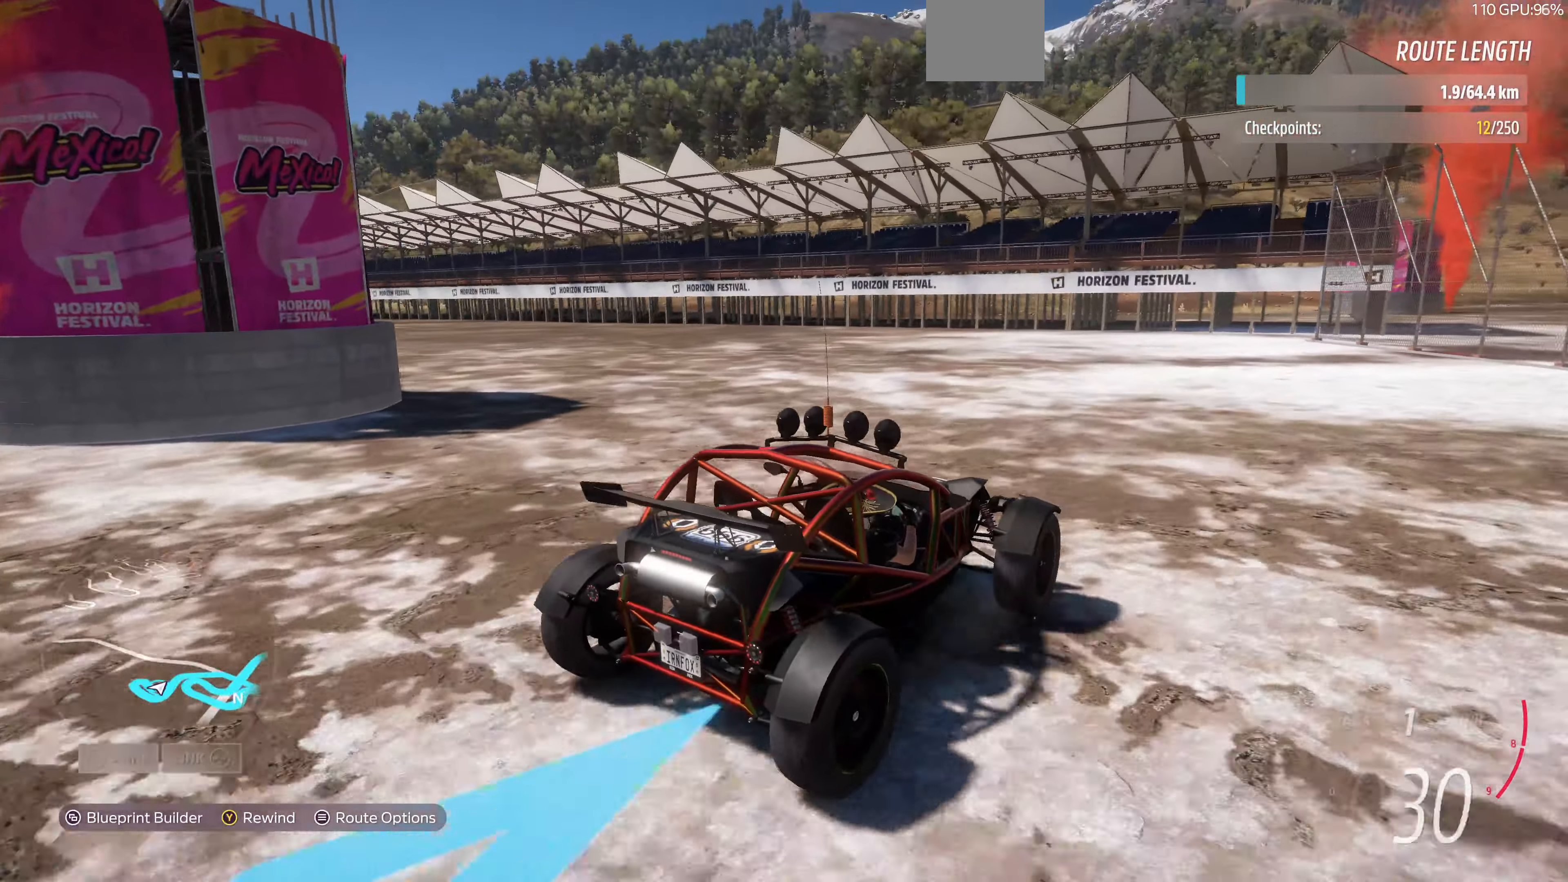
{"buttons": [], "left_stick": "up", "right_stick": "up-left", "events": [[300, "R2", "up"]]}
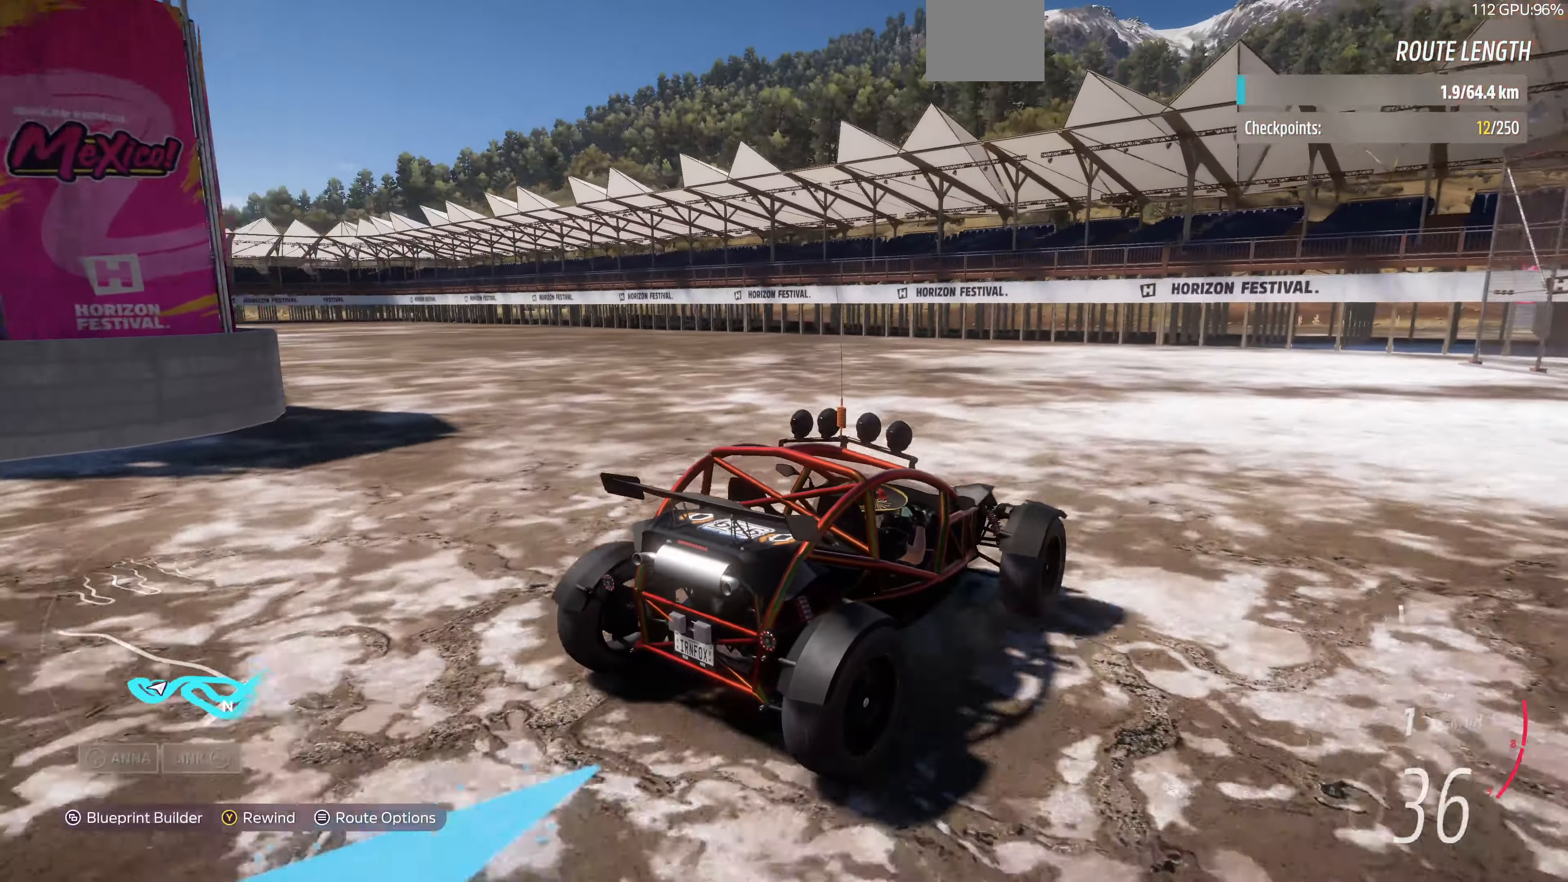
{"buttons": ["R2"], "left_stick": "up", "right_stick": "up-left", "events": [[500, "R2", "down"]]}
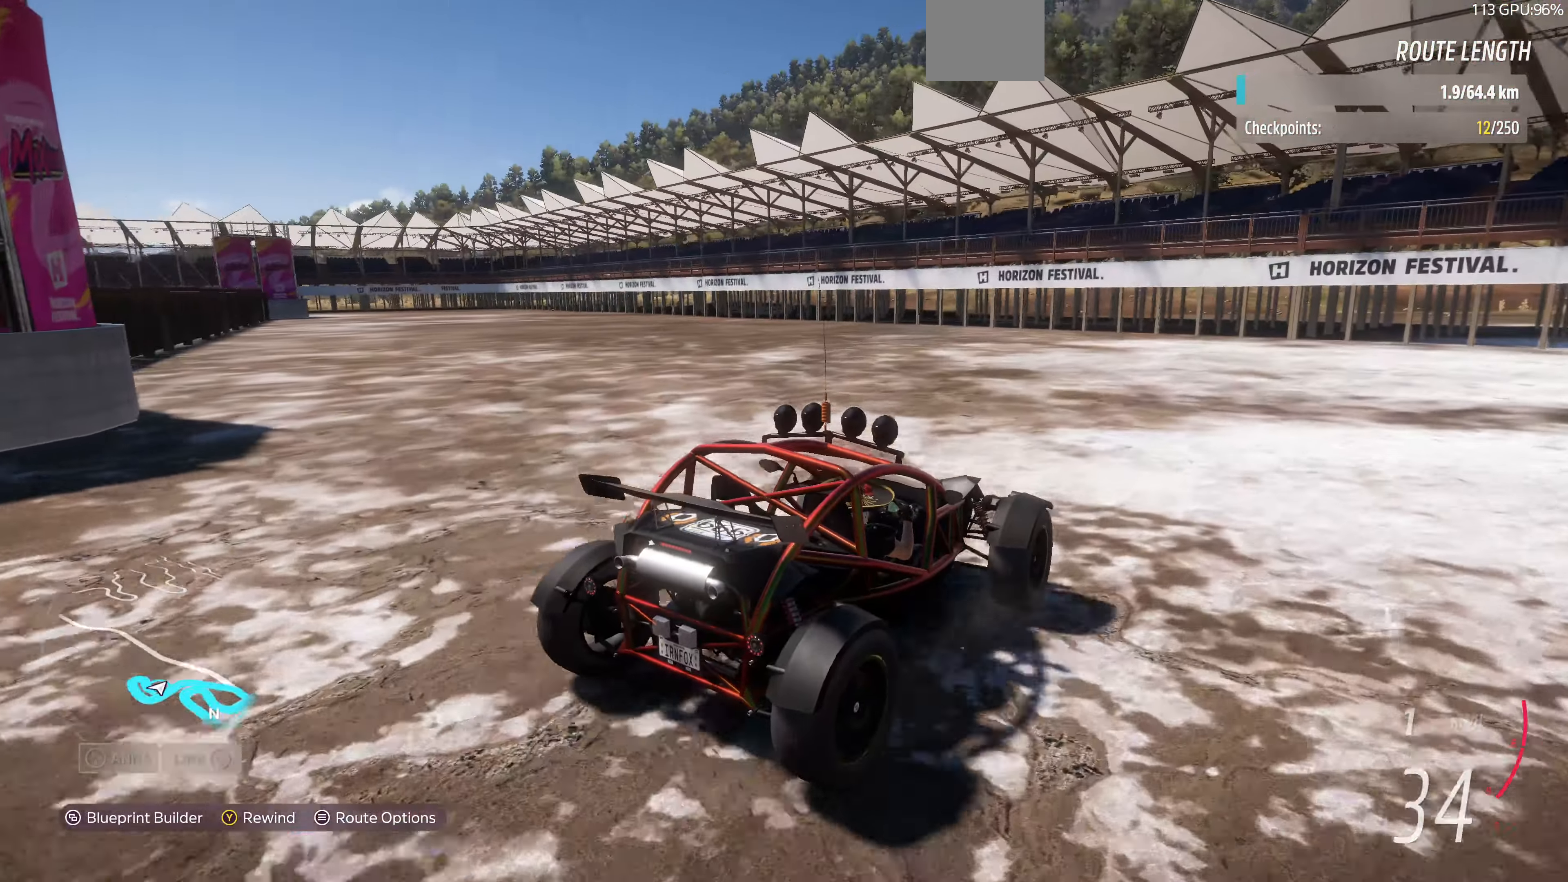
{"buttons": [], "left_stick": "up", "right_stick": "up-left", "events": [[433, "R2", "up"]]}
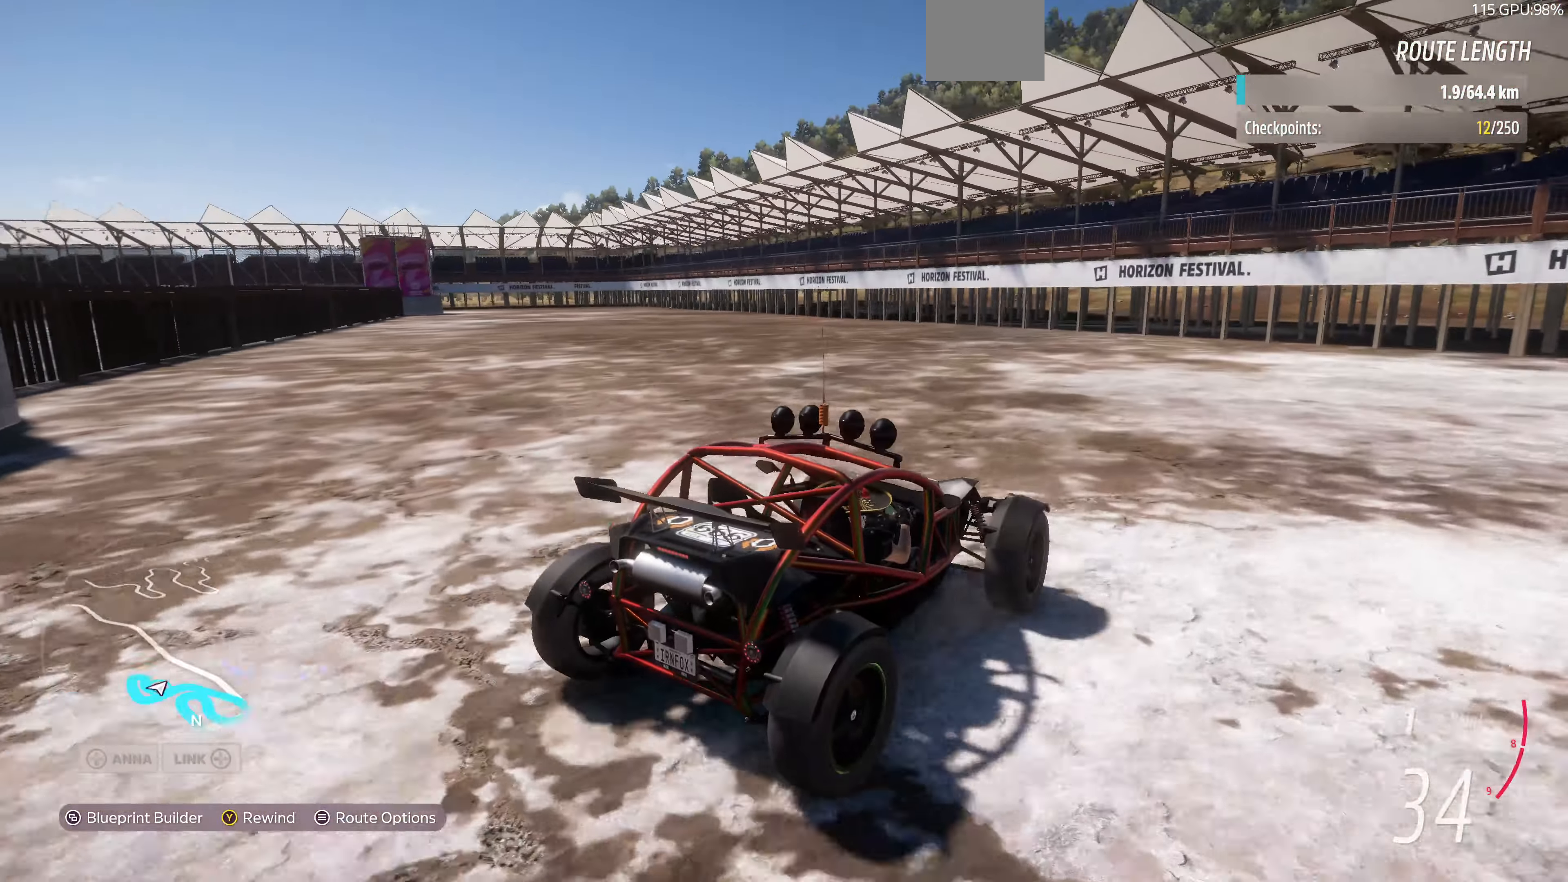
{"buttons": ["R2"], "left_stick": "up", "right_stick": "up-left", "events": [[433, "R2", "down"]]}
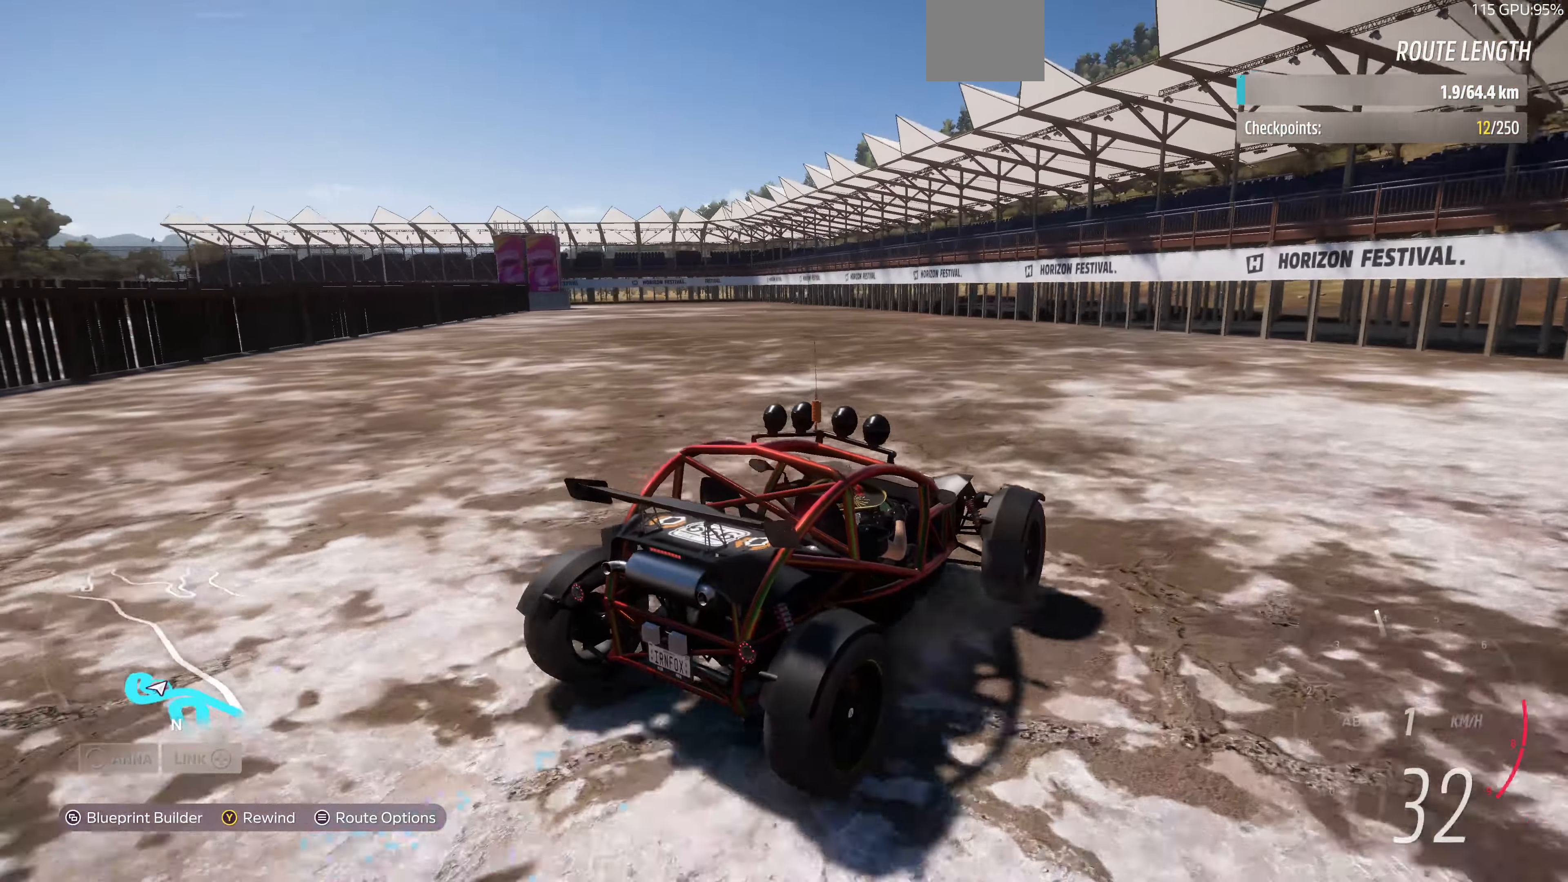
{"buttons": ["R2"], "left_stick": "up", "right_stick": "up-left", "events": []}
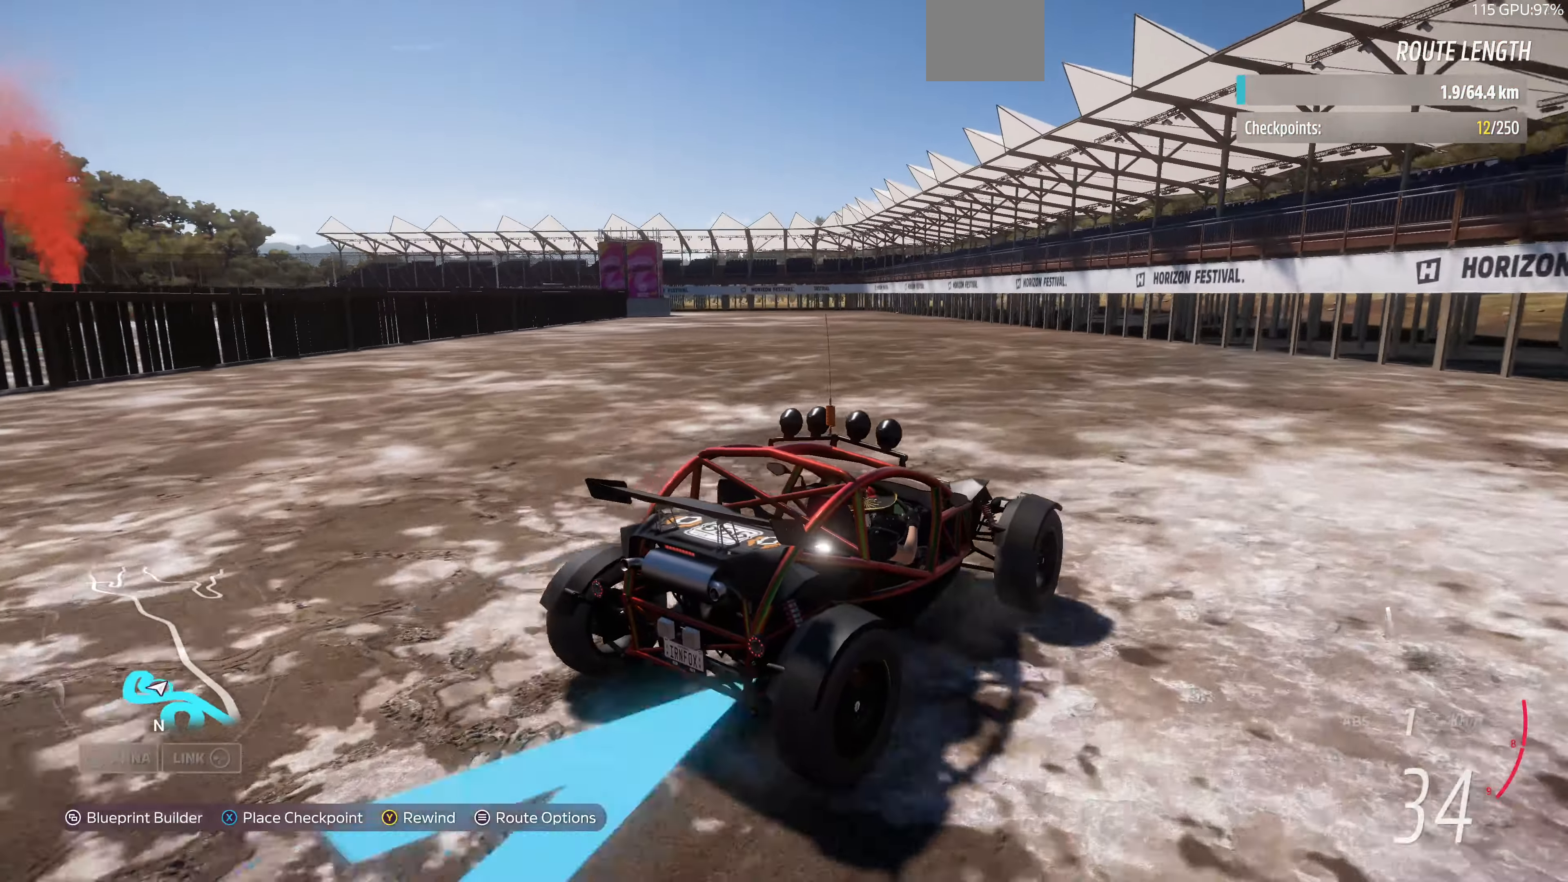
{"buttons": ["R2"], "left_stick": "up", "right_stick": "up-left", "events": []}
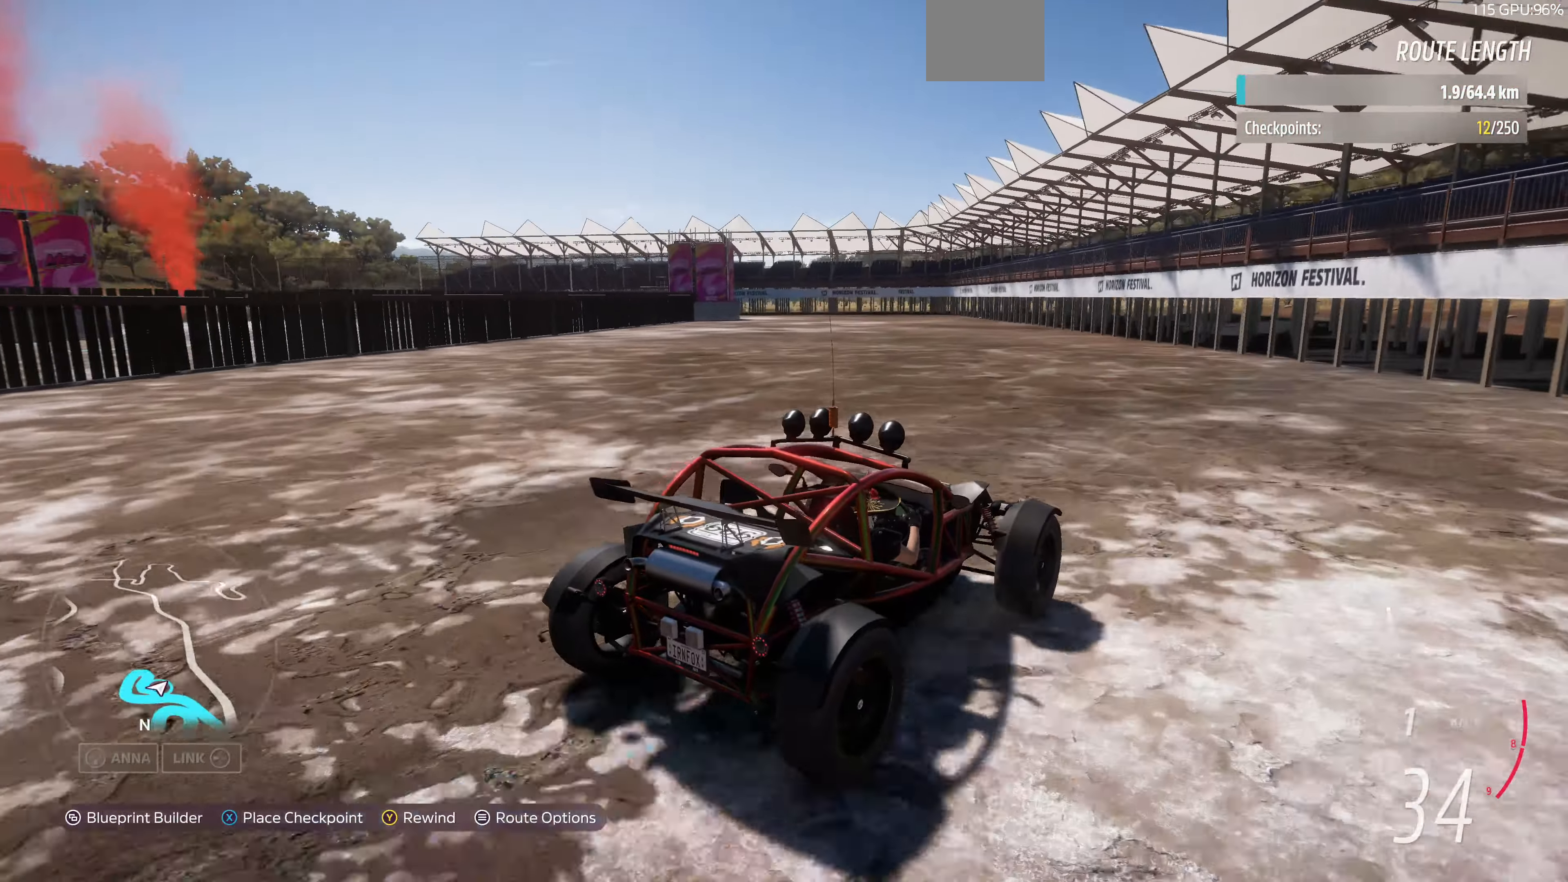
{"buttons": ["R2"], "left_stick": "up", "right_stick": "up-left", "events": []}
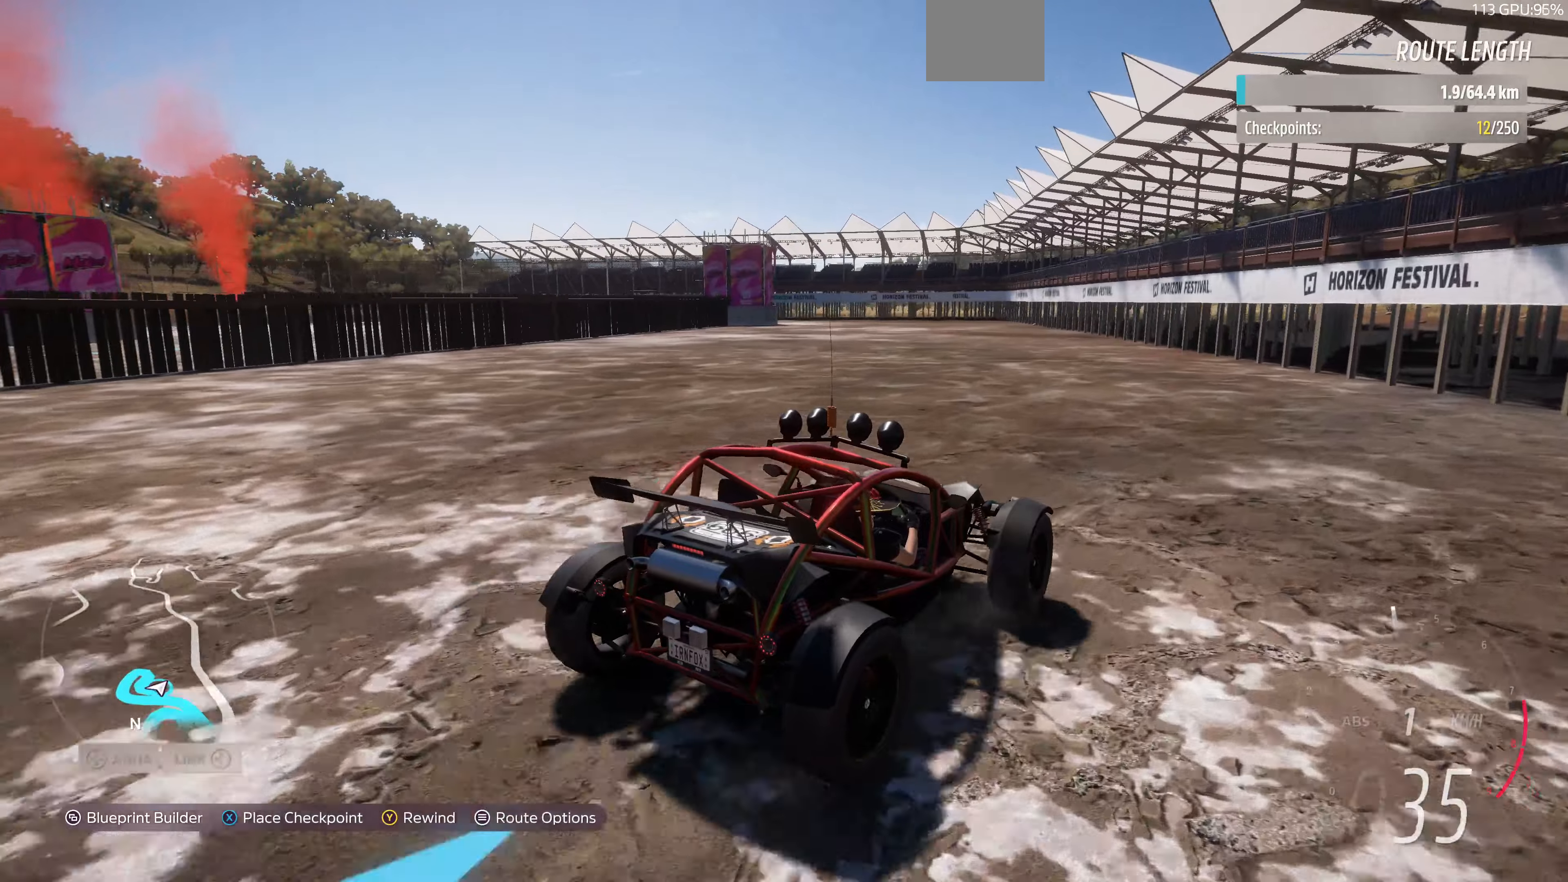
{"buttons": ["R2"], "left_stick": "up", "right_stick": "up-left", "events": []}
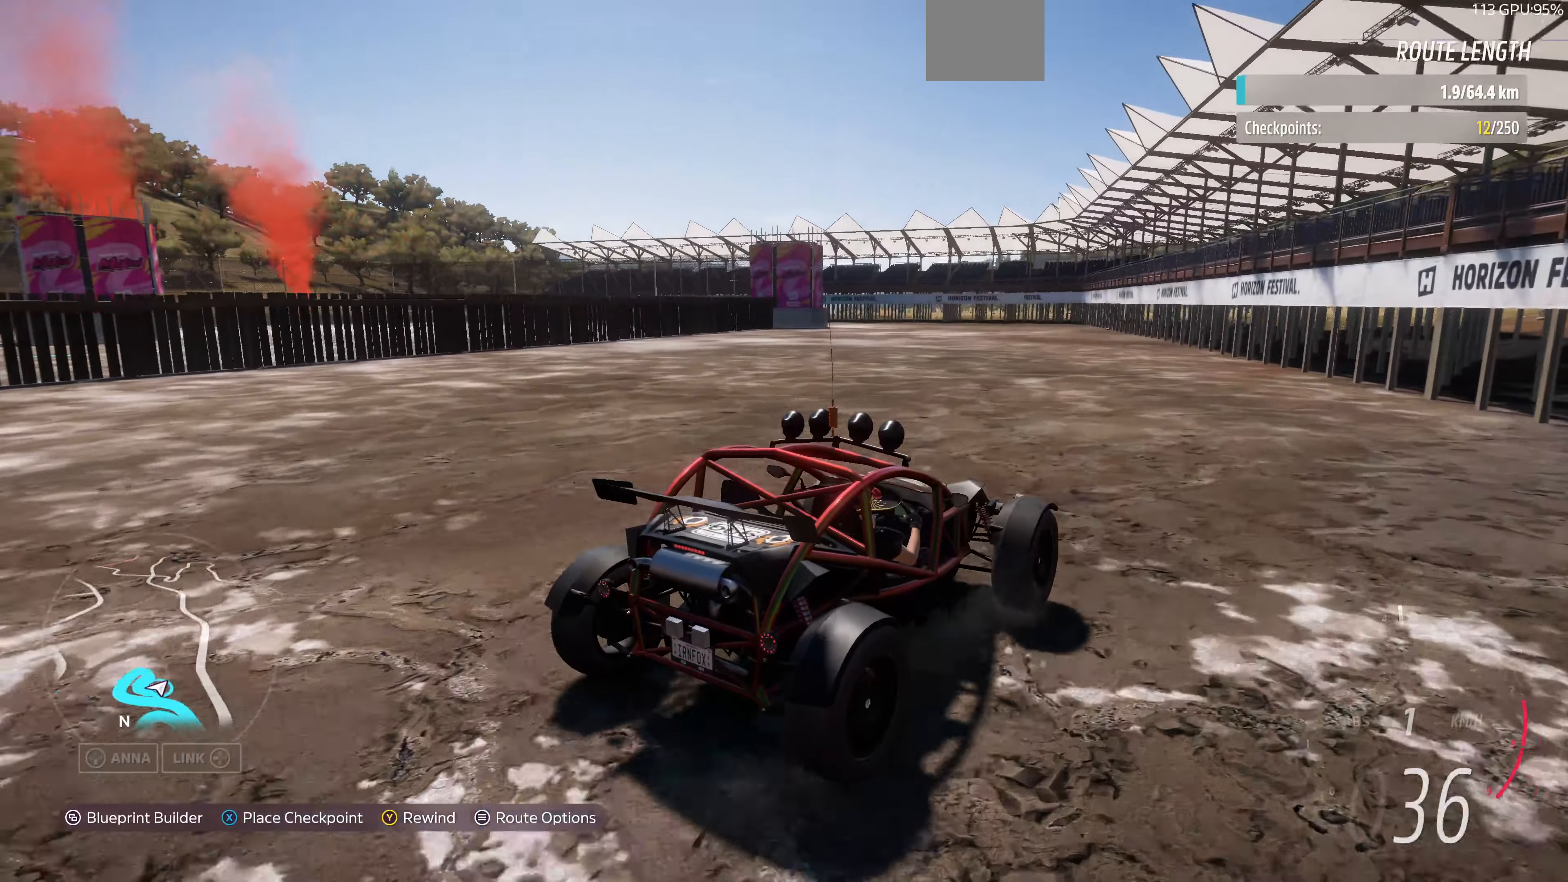
{"buttons": [], "left_stick": "up", "right_stick": "center", "events": [[300, "R2", "up"], [400, "right_stick", "center"]]}
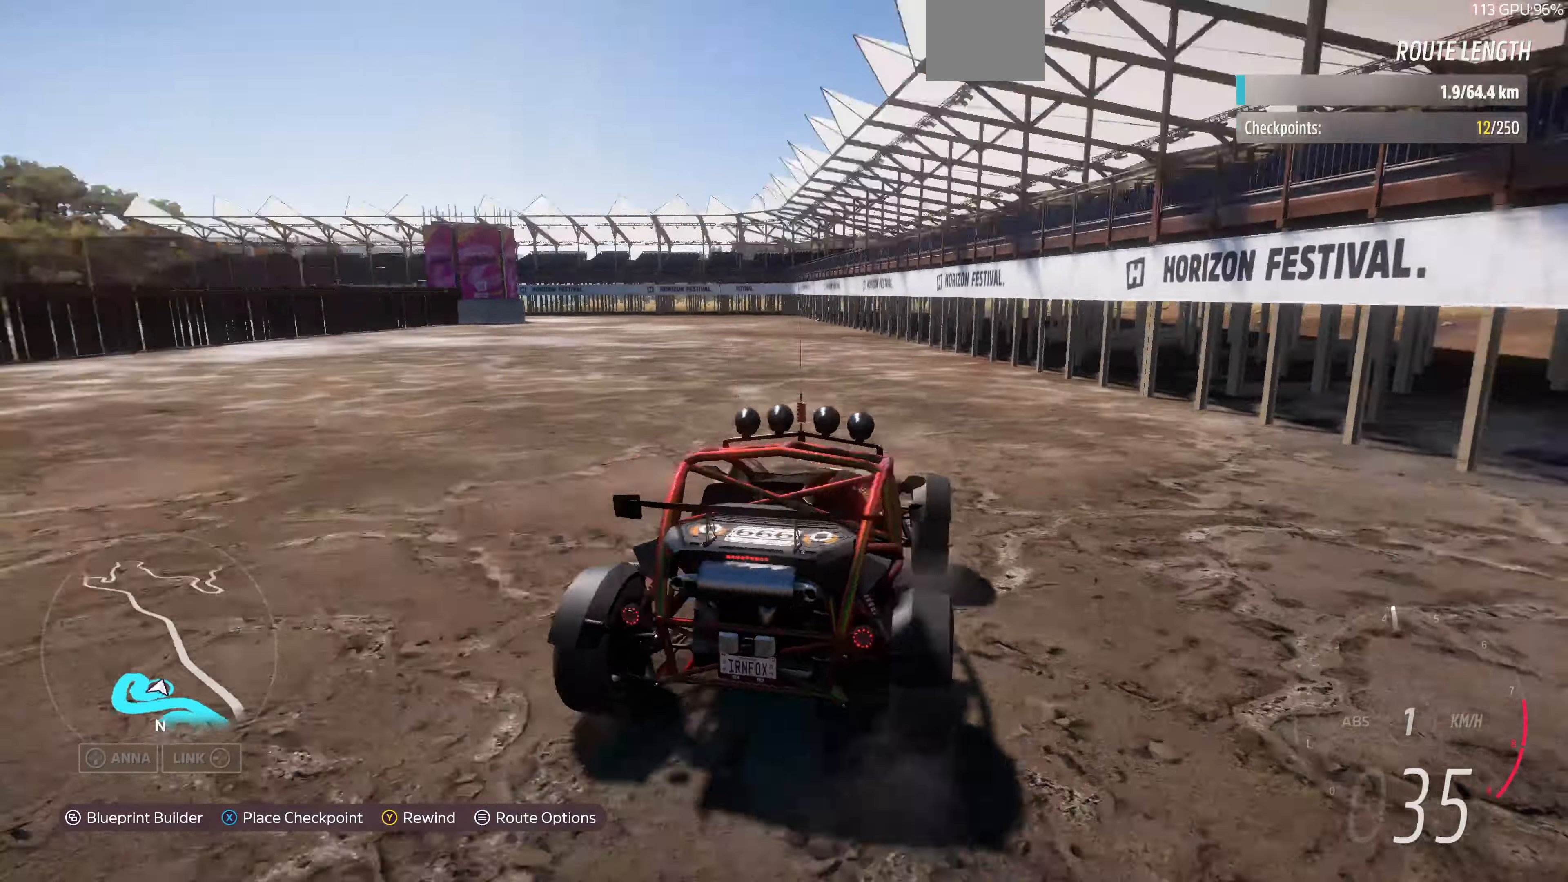
{"buttons": [], "left_stick": "up", "right_stick": "down", "events": [[66, "right_stick", "down"]]}
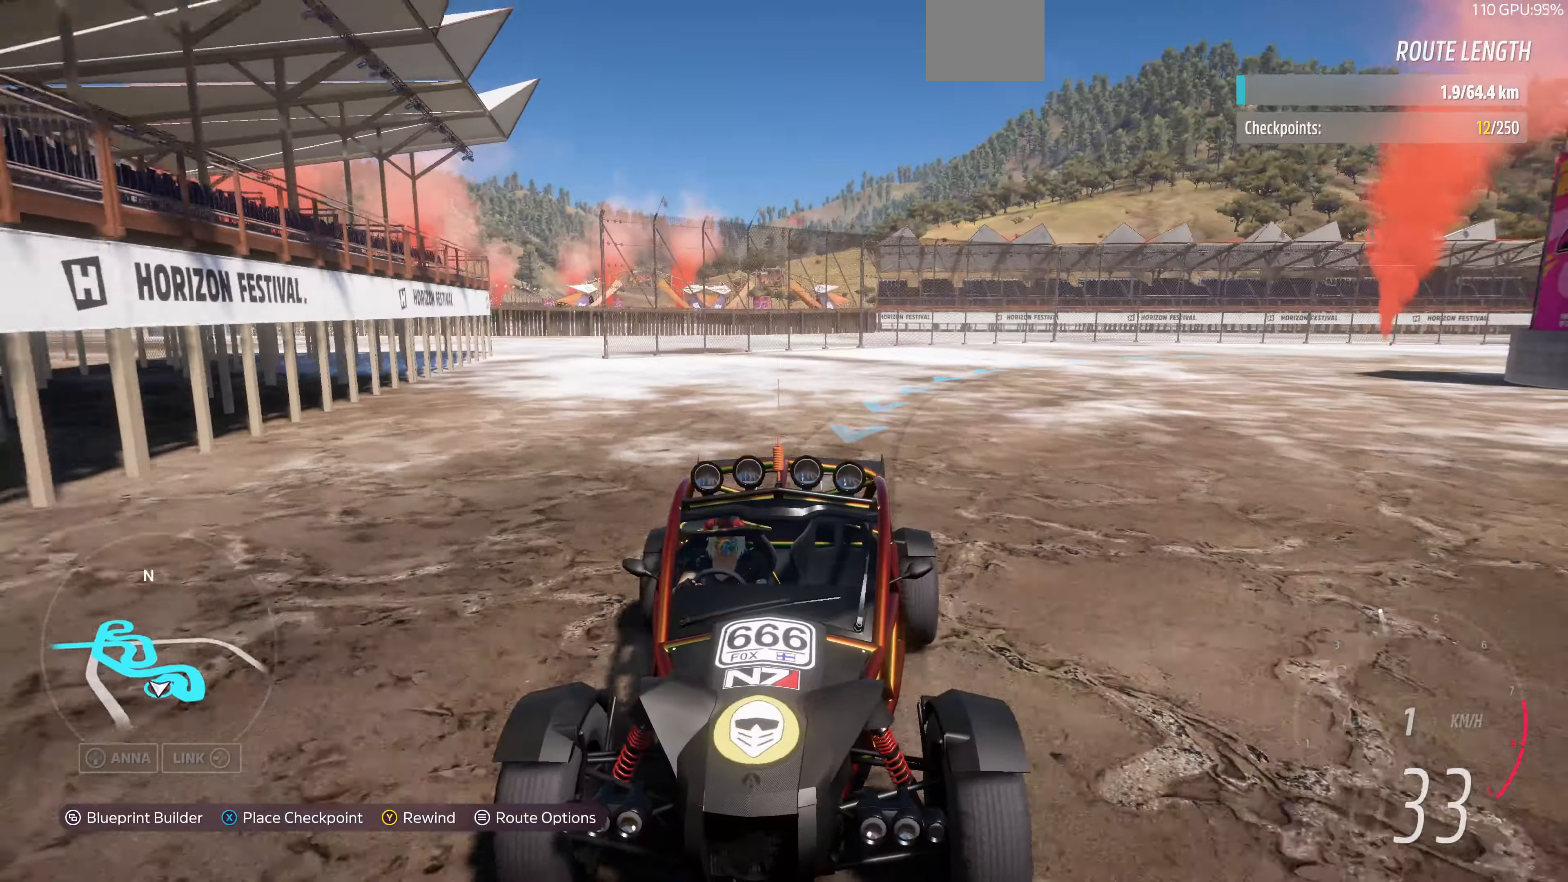
{"buttons": [], "left_stick": "up", "right_stick": "center", "events": [[100, "right_stick", "center"]]}
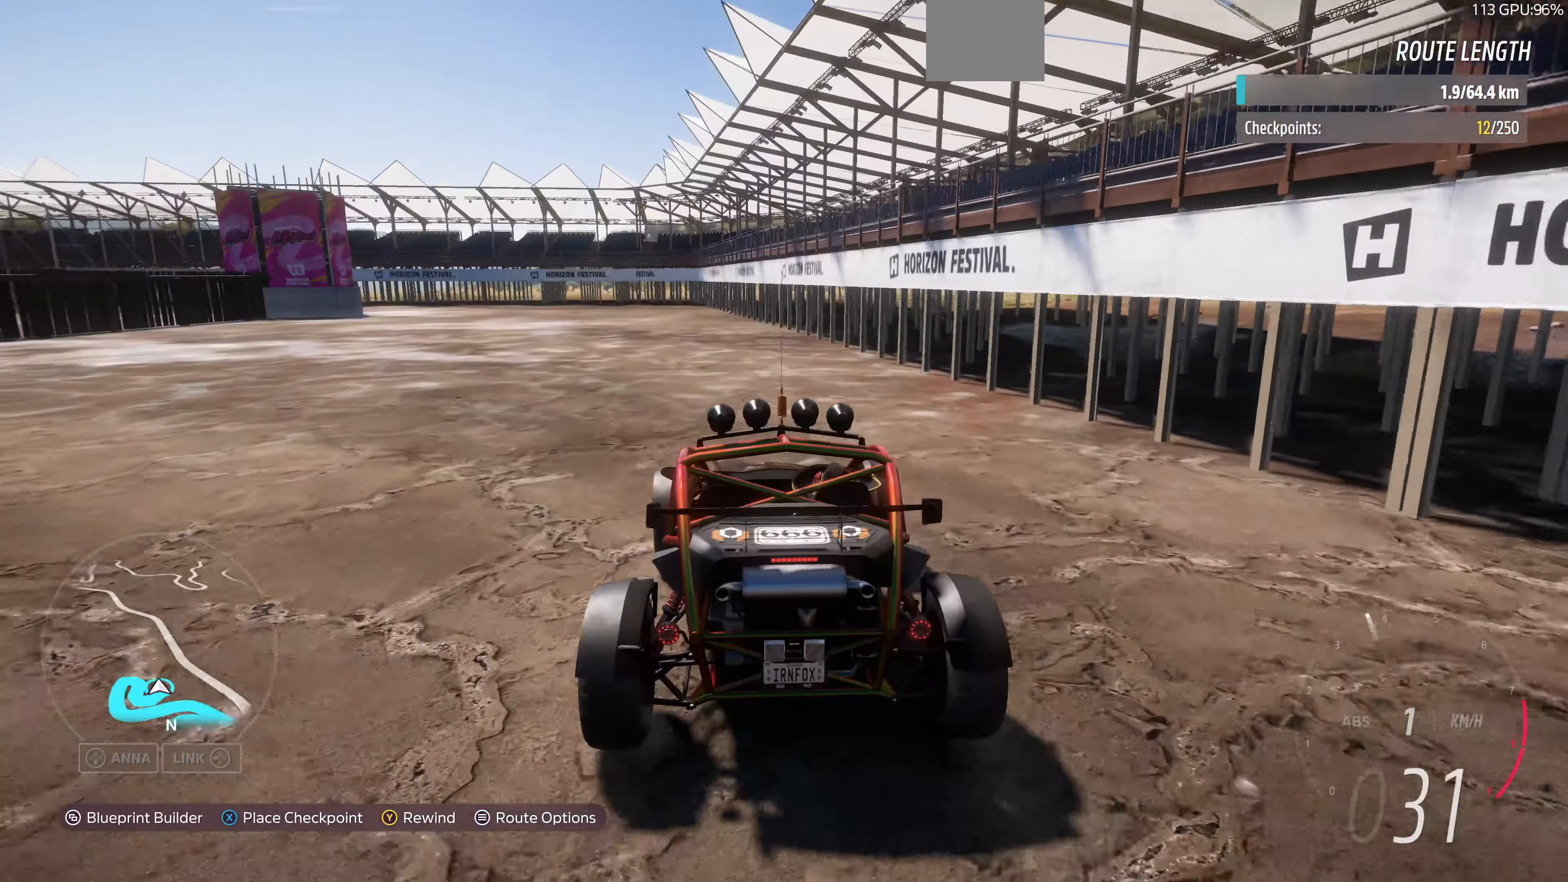
{"buttons": ["R2"], "left_stick": "up", "right_stick": "up-left", "events": [[133, "R2", "down"], [133, "right_stick", "up-left"]]}